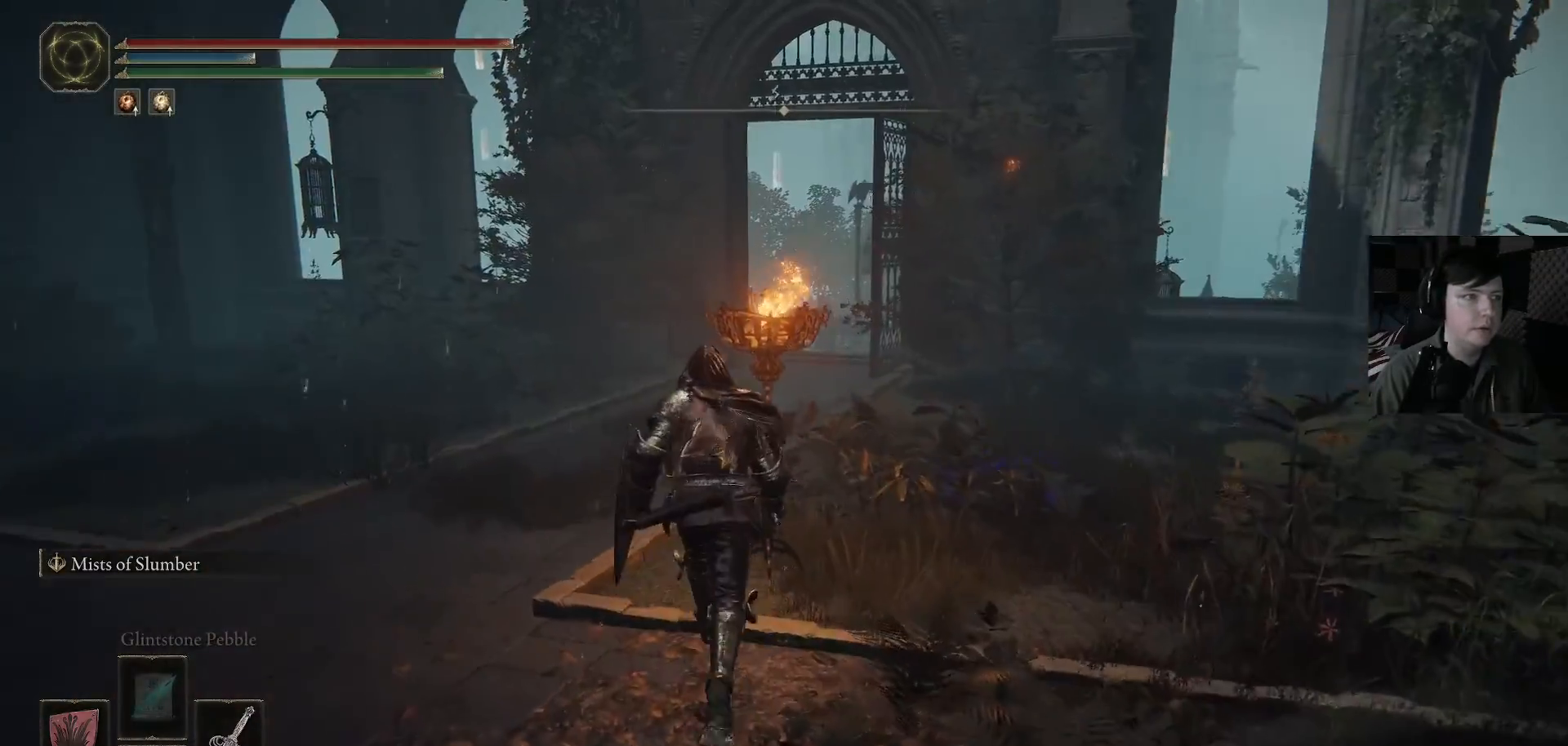
Gameplay with a controller (Xbox layout); each line is a JSON object with the inputs held at the frame after it. "events" lists button and stick changes between this image and that frame as [ms after this image, input, new state], when the widget could be followed in between. Not read: L1.
{"buttons": ["B"], "left_stick": "up", "right_stick": "center", "events": [[67, "left_stick", "up-left"], [267, "left_stick", "up"]]}
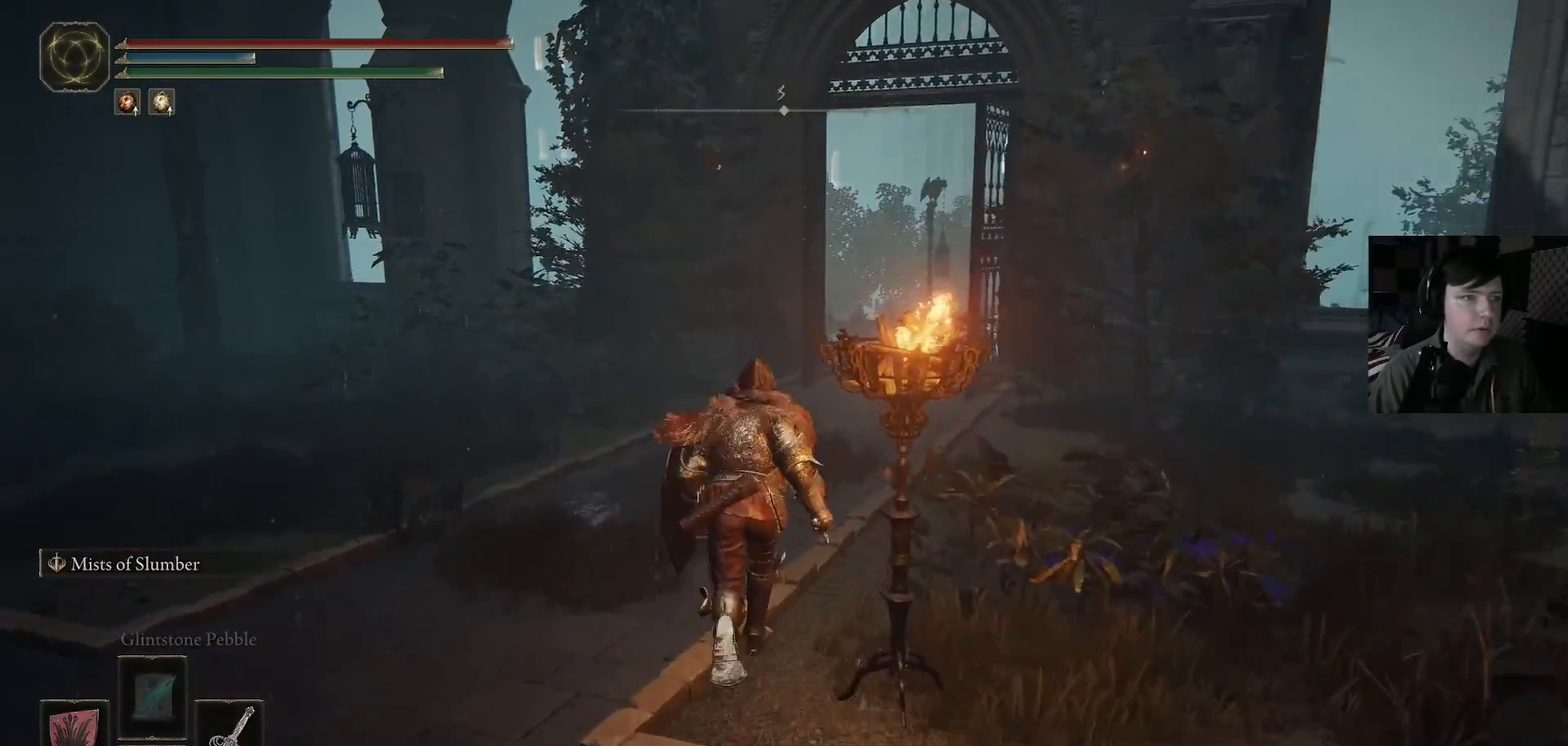
{"buttons": ["B"], "left_stick": "up", "right_stick": "center", "events": []}
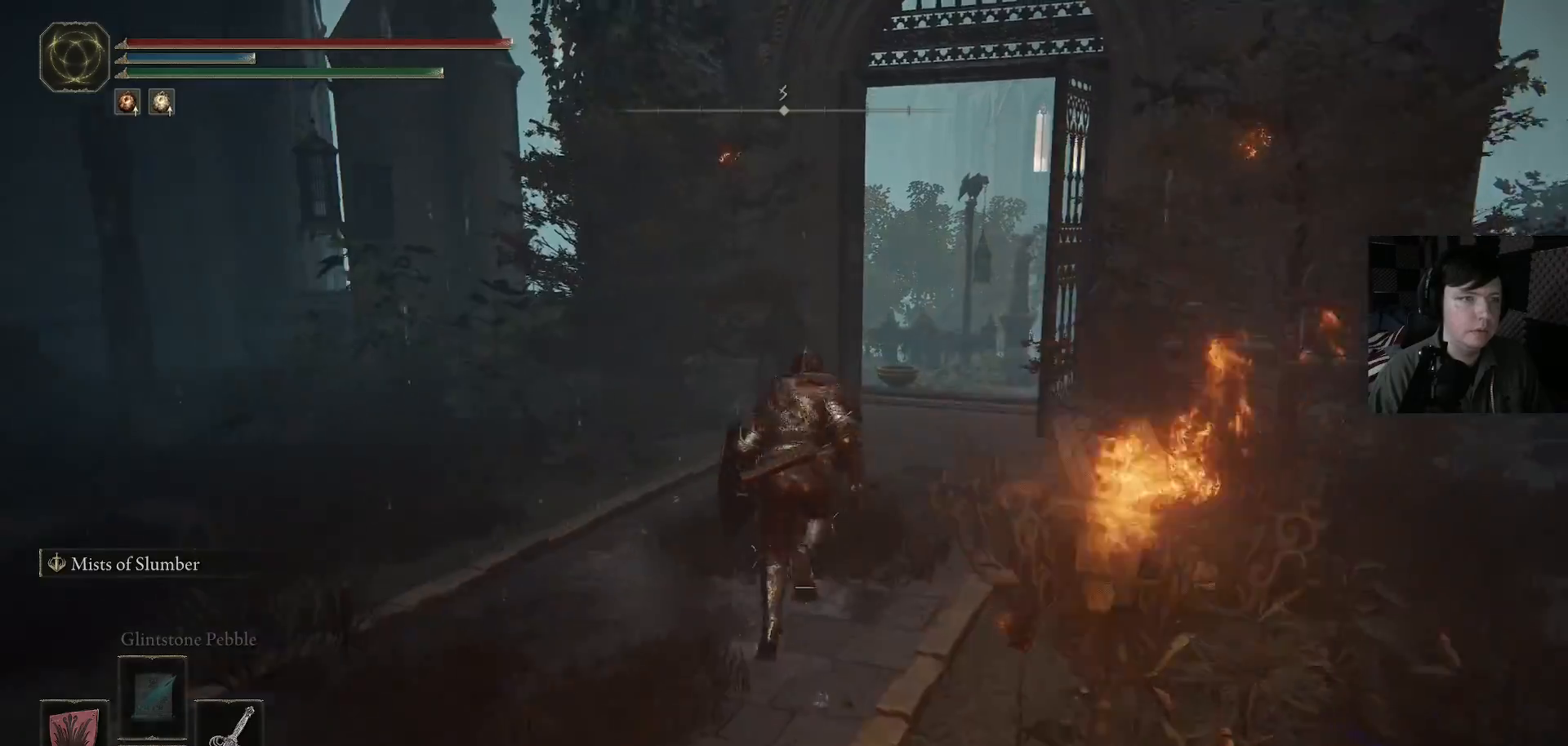
{"buttons": ["B"], "left_stick": "up", "right_stick": "center", "events": []}
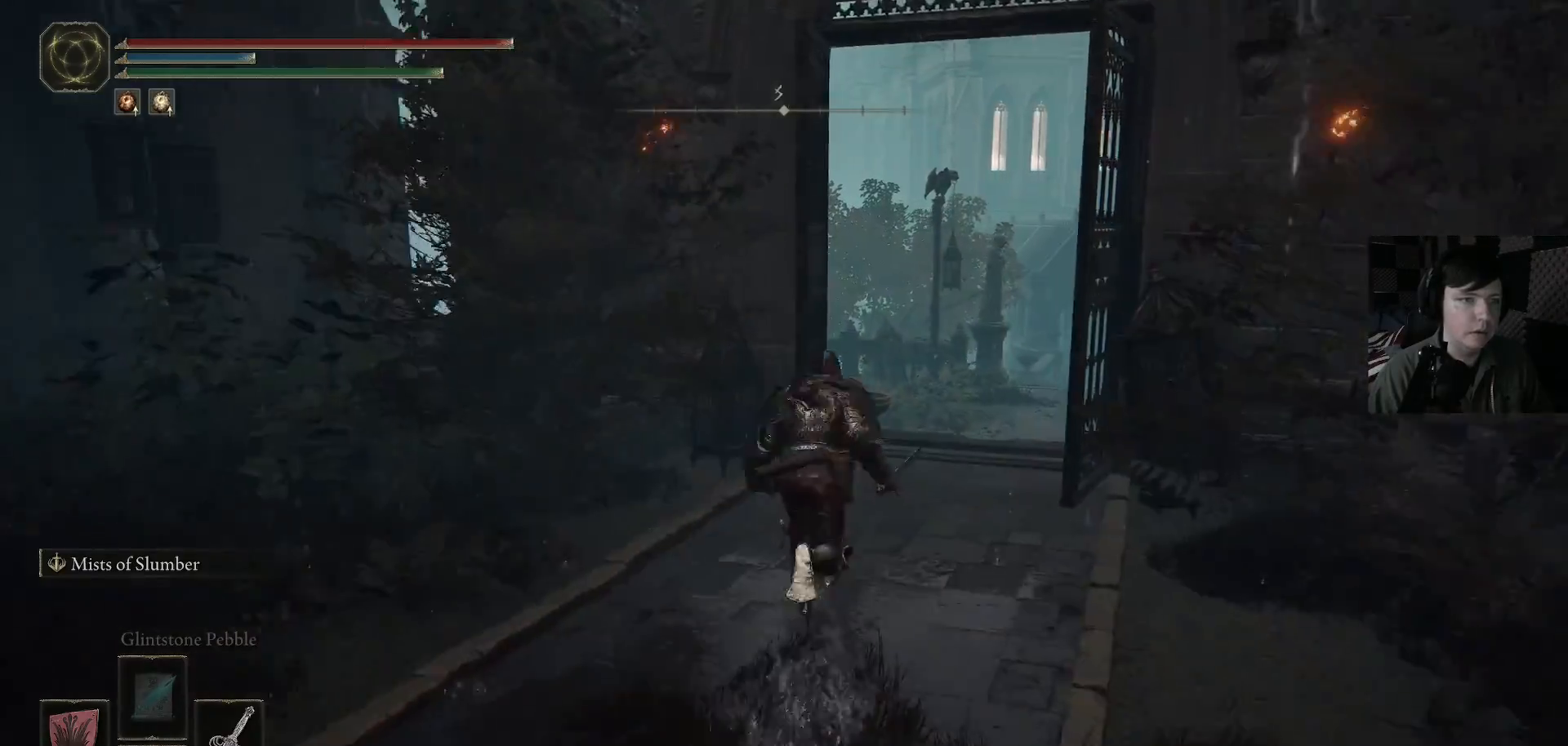
{"buttons": [], "left_stick": "up", "right_stick": "center", "events": [[267, "B", "up"]]}
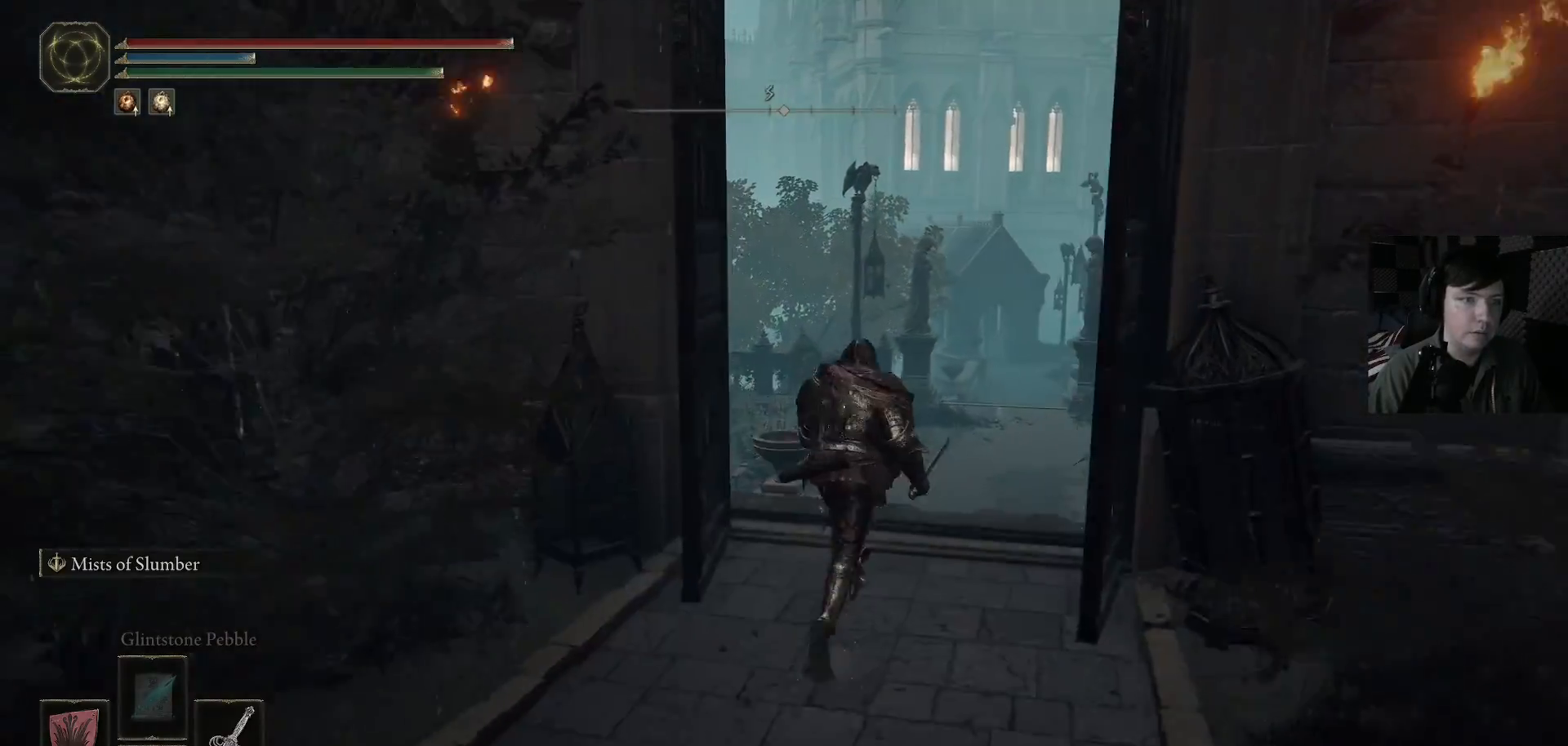
{"buttons": [], "left_stick": "up", "right_stick": "center", "events": []}
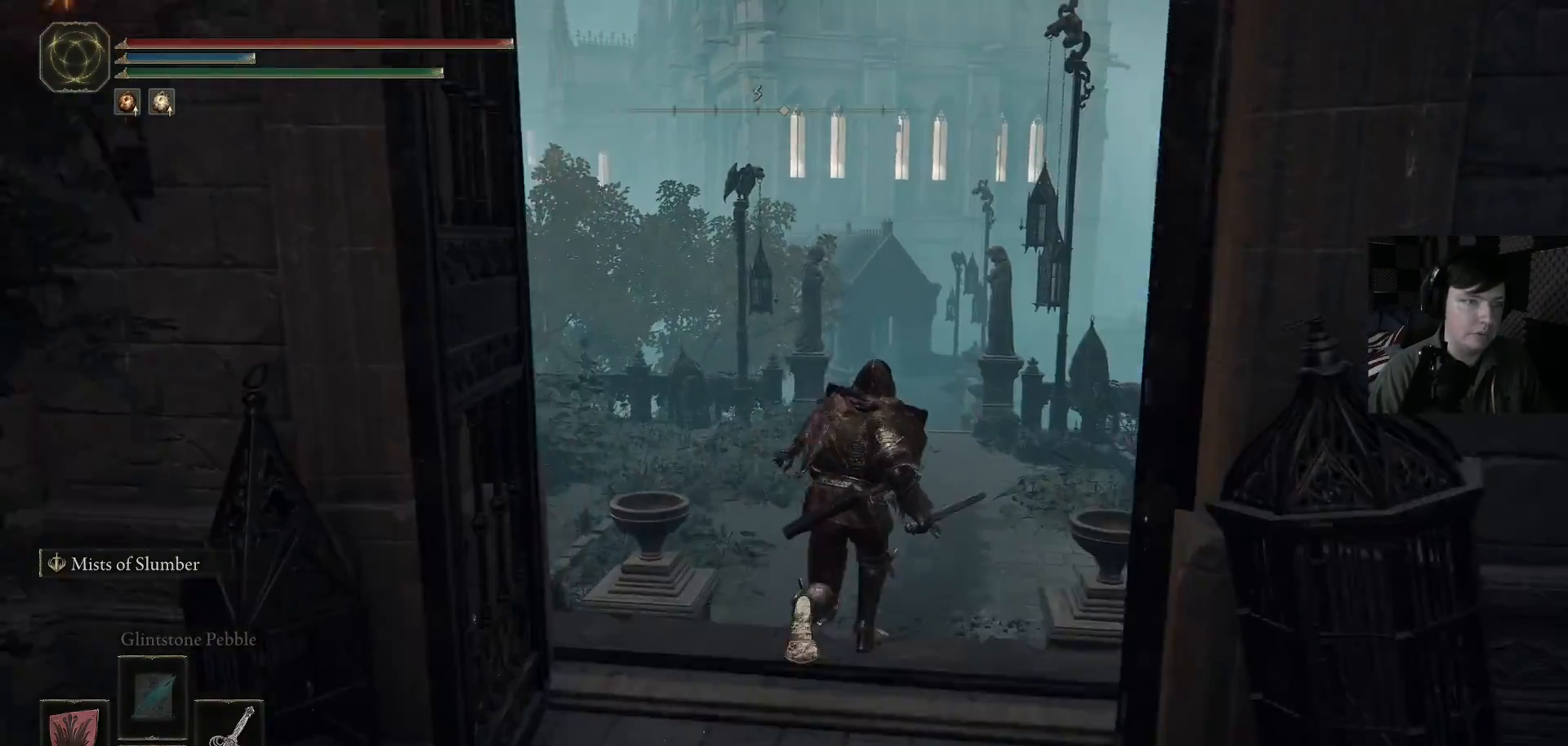
{"buttons": [], "left_stick": "up", "right_stick": "left", "events": [[100, "right_stick", "down-left"], [367, "right_stick", "left"]]}
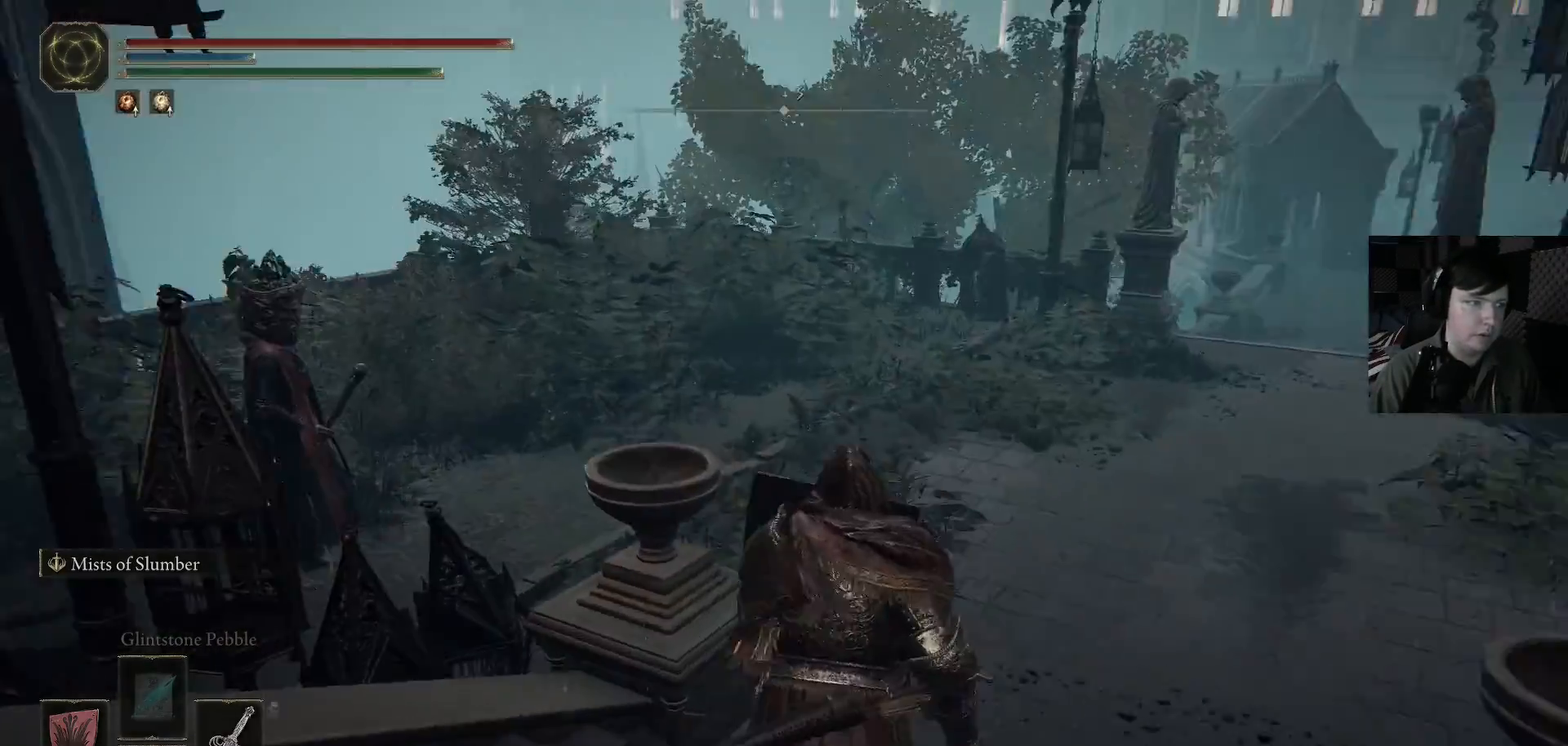
{"buttons": [], "left_stick": "down-left", "right_stick": "left", "events": [[33, "left_stick", "center"], [133, "right_stick", "center"], [433, "left_stick", "down-left"], [500, "right_stick", "left"]]}
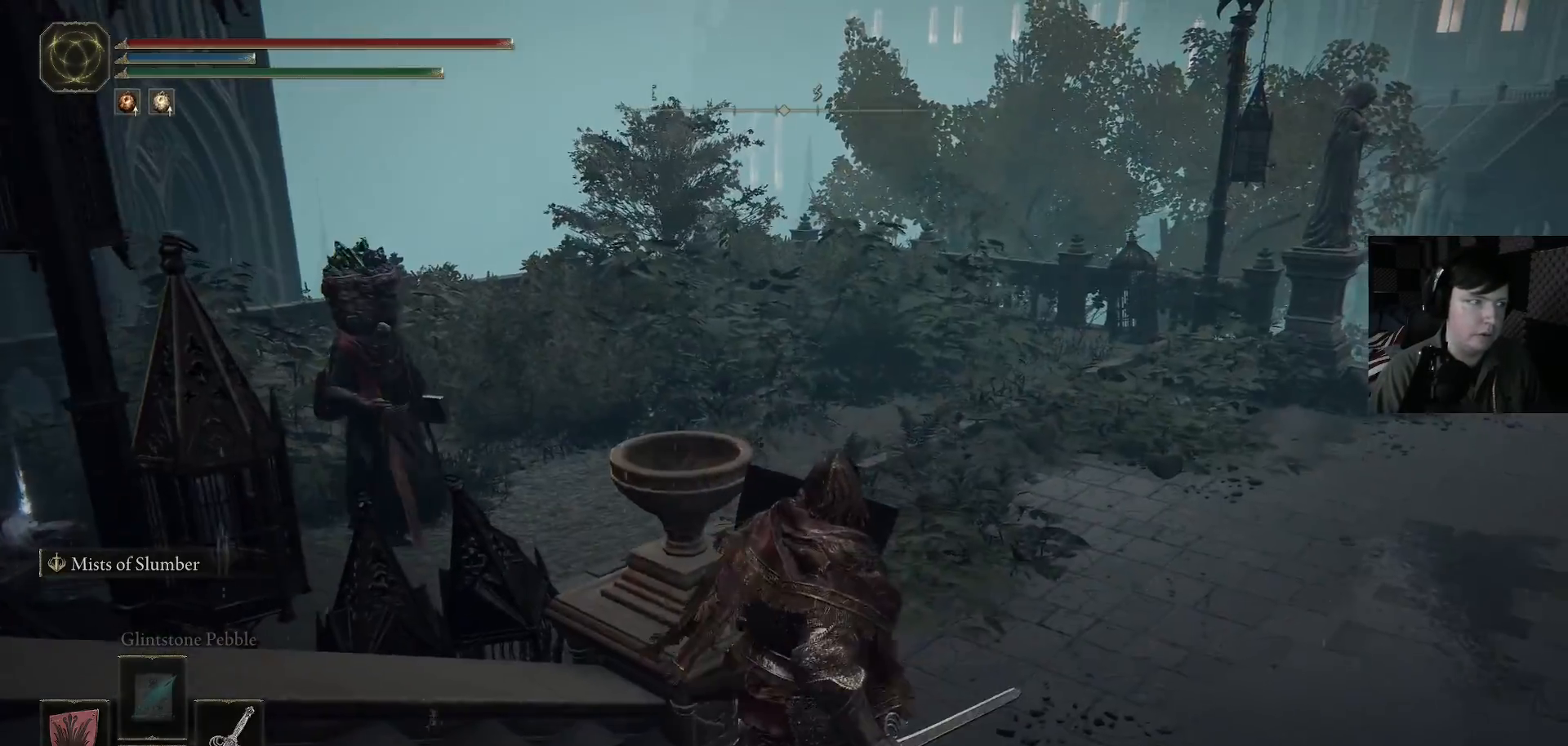
{"buttons": [], "left_stick": "down-left", "right_stick": "down-right", "events": [[100, "right_stick", "down-left"], [233, "right_stick", "center"], [467, "right_stick", "down-right"]]}
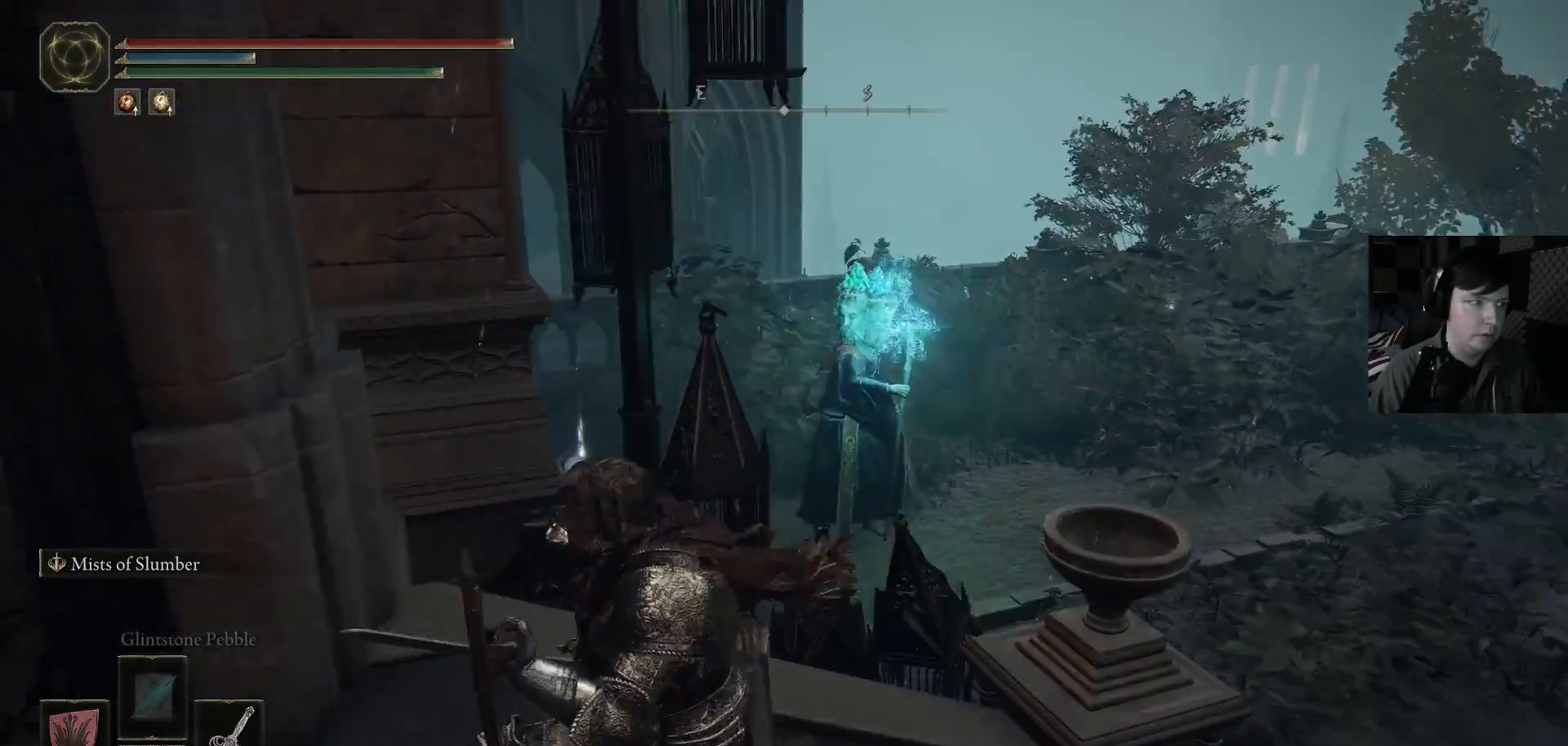
{"buttons": [], "left_stick": "down-left", "right_stick": "right", "events": [[67, "right_stick", "right"]]}
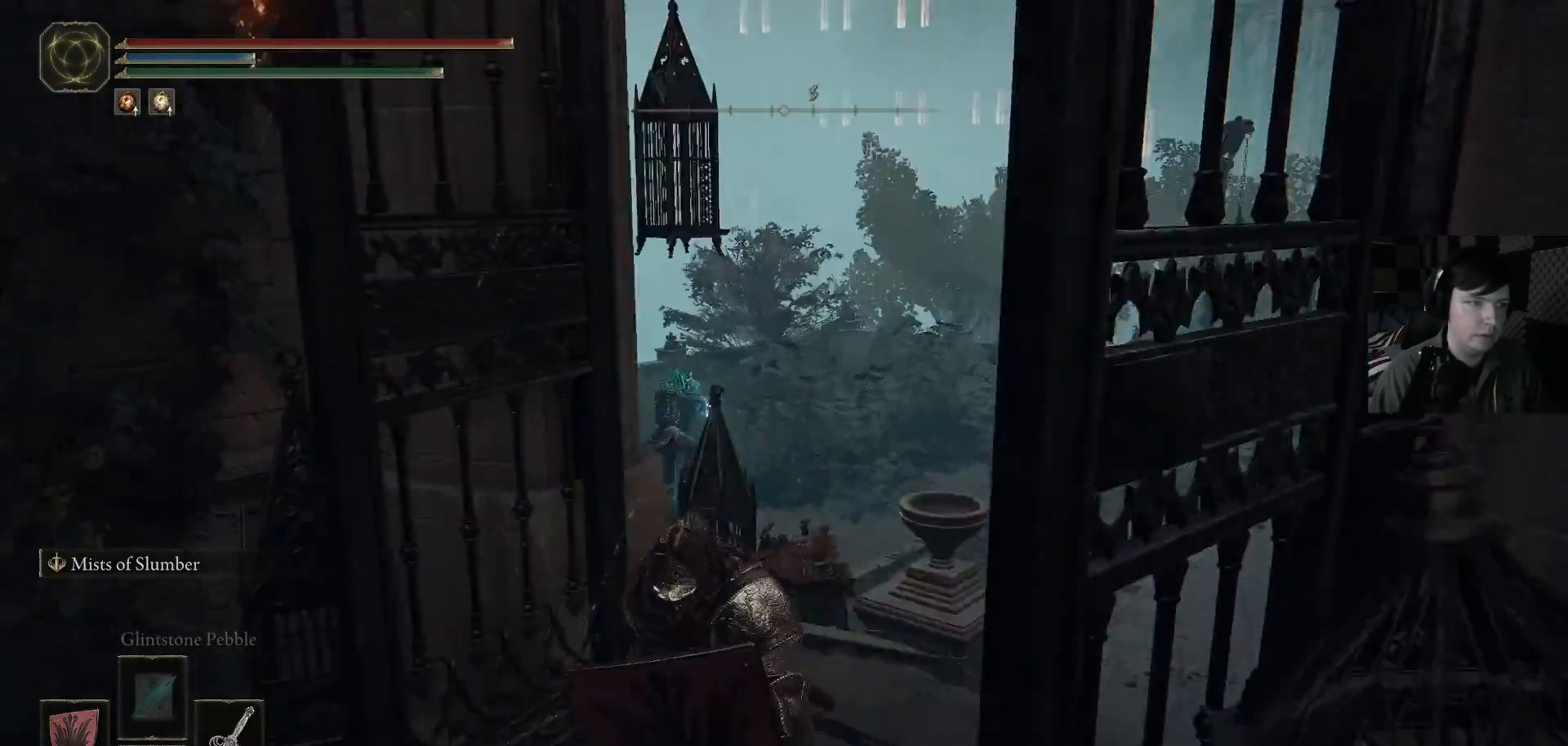
{"buttons": [], "left_stick": "down", "right_stick": "center", "events": [[33, "left_stick", "down"], [433, "right_stick", "center"]]}
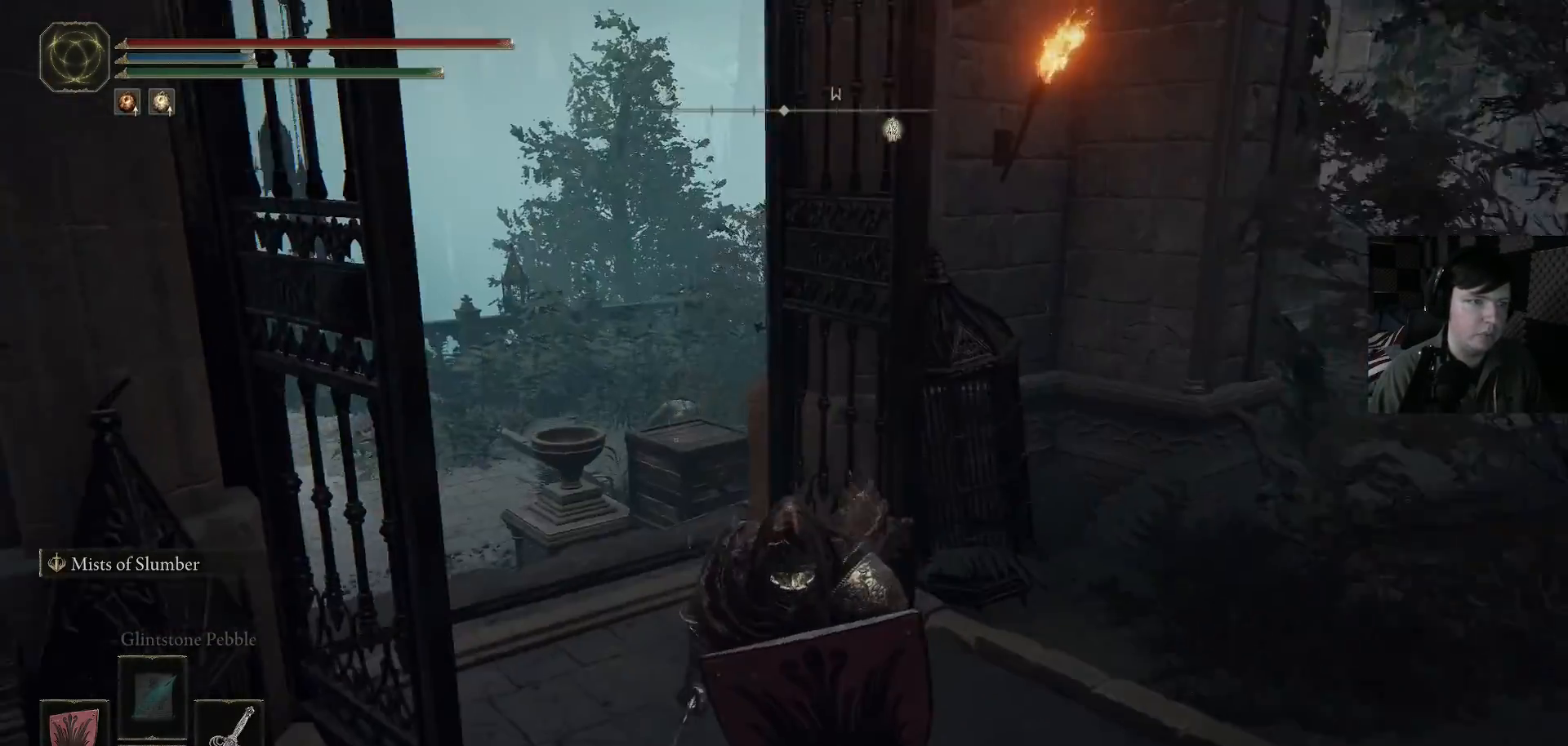
{"buttons": [], "left_stick": "up-left", "right_stick": "down-left", "events": [[267, "left_stick", "down-left"], [433, "right_stick", "down"], [467, "left_stick", "up-left"], [500, "right_stick", "down-left"]]}
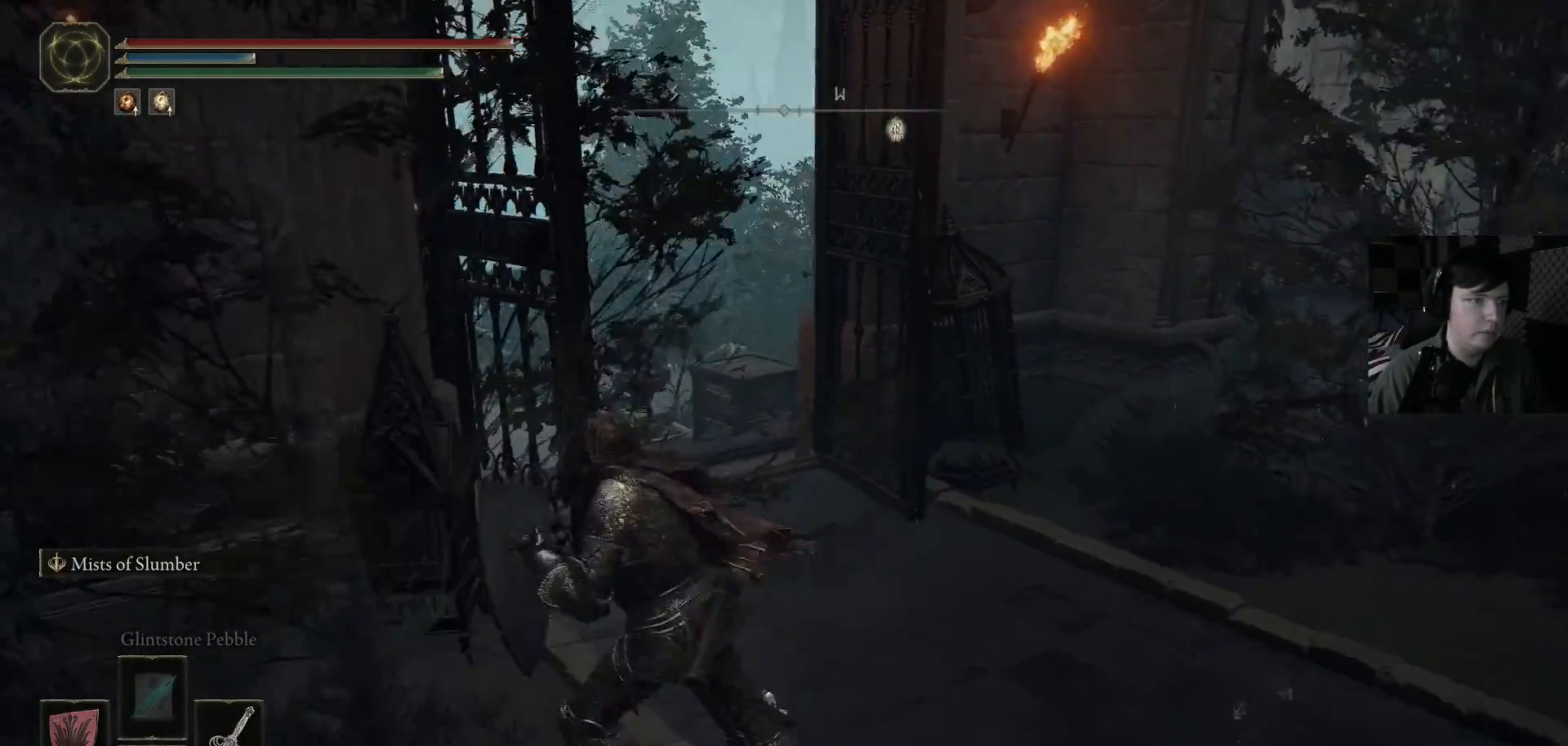
{"buttons": [], "left_stick": "up", "right_stick": "left", "events": [[67, "left_stick", "up-right"], [133, "right_stick", "center"], [300, "left_stick", "up"], [467, "right_stick", "left"]]}
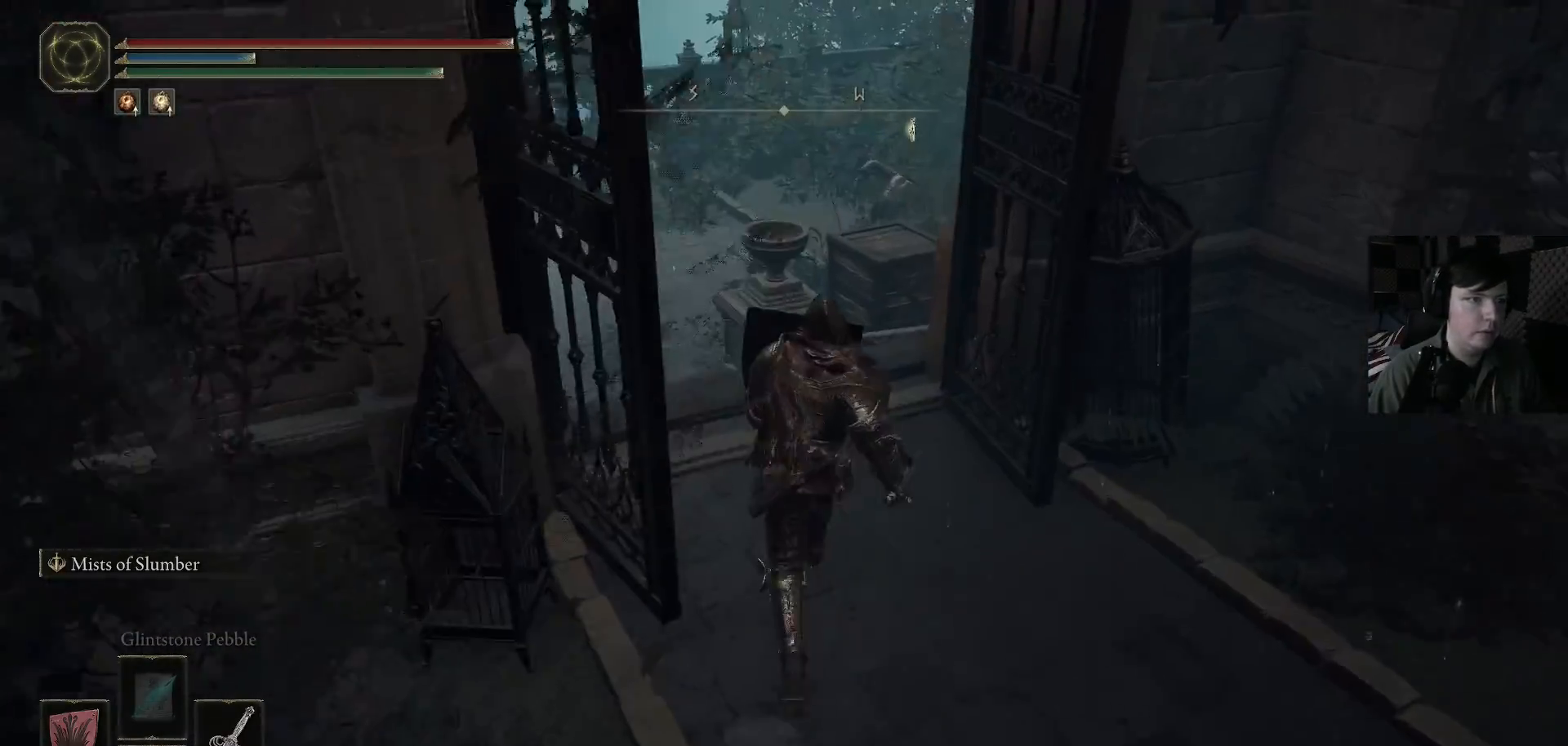
{"buttons": [], "left_stick": "up-left", "right_stick": "center", "events": [[67, "right_stick", "down-left"], [100, "left_stick", "up-right"], [300, "right_stick", "center"], [333, "left_stick", "up"], [467, "left_stick", "up-left"]]}
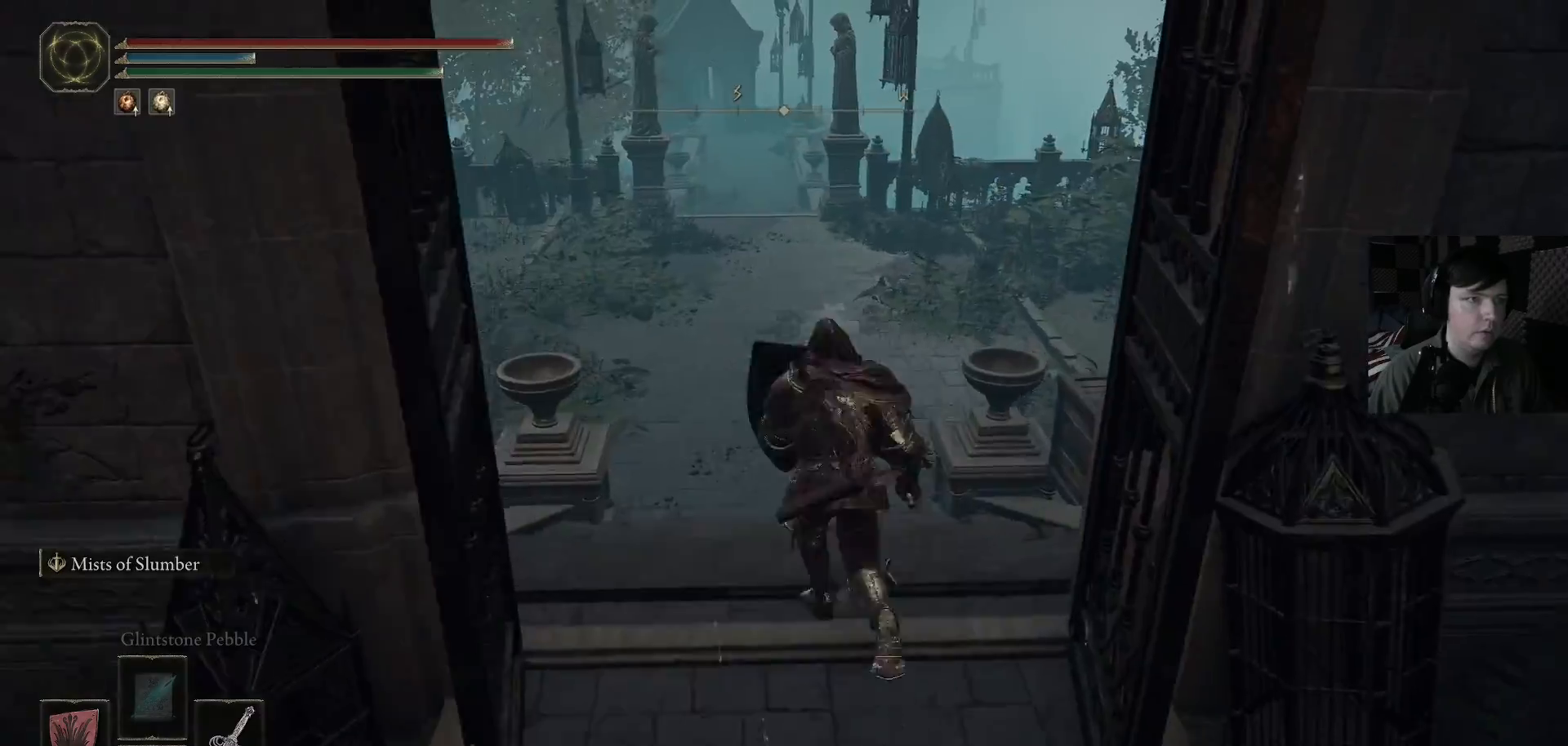
{"buttons": [], "left_stick": "up-right", "right_stick": "down-left", "events": [[167, "left_stick", "up"], [167, "right_stick", "down-left"], [367, "left_stick", "up-right"]]}
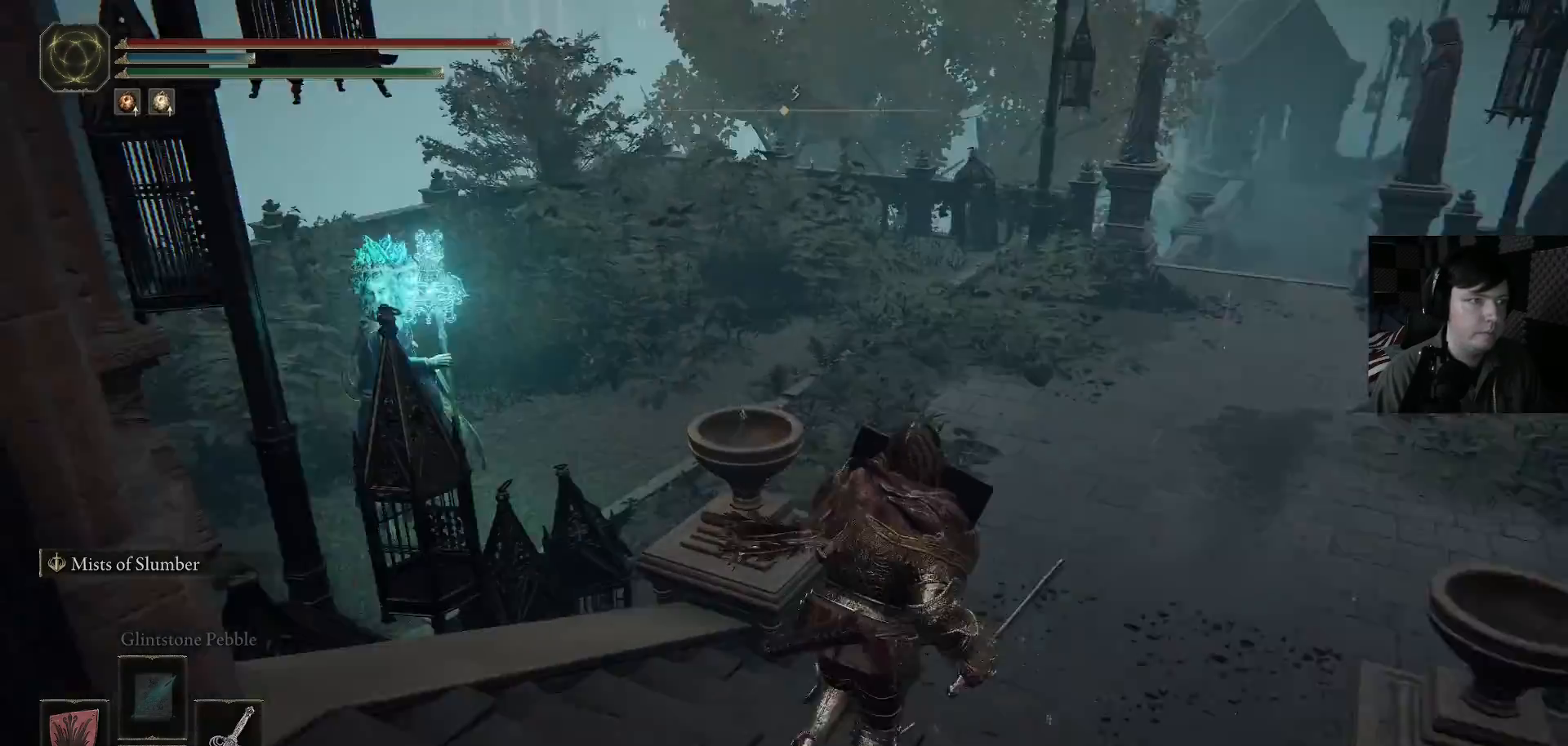
{"buttons": [], "left_stick": "up-right", "right_stick": "left", "events": [[233, "right_stick", "left"]]}
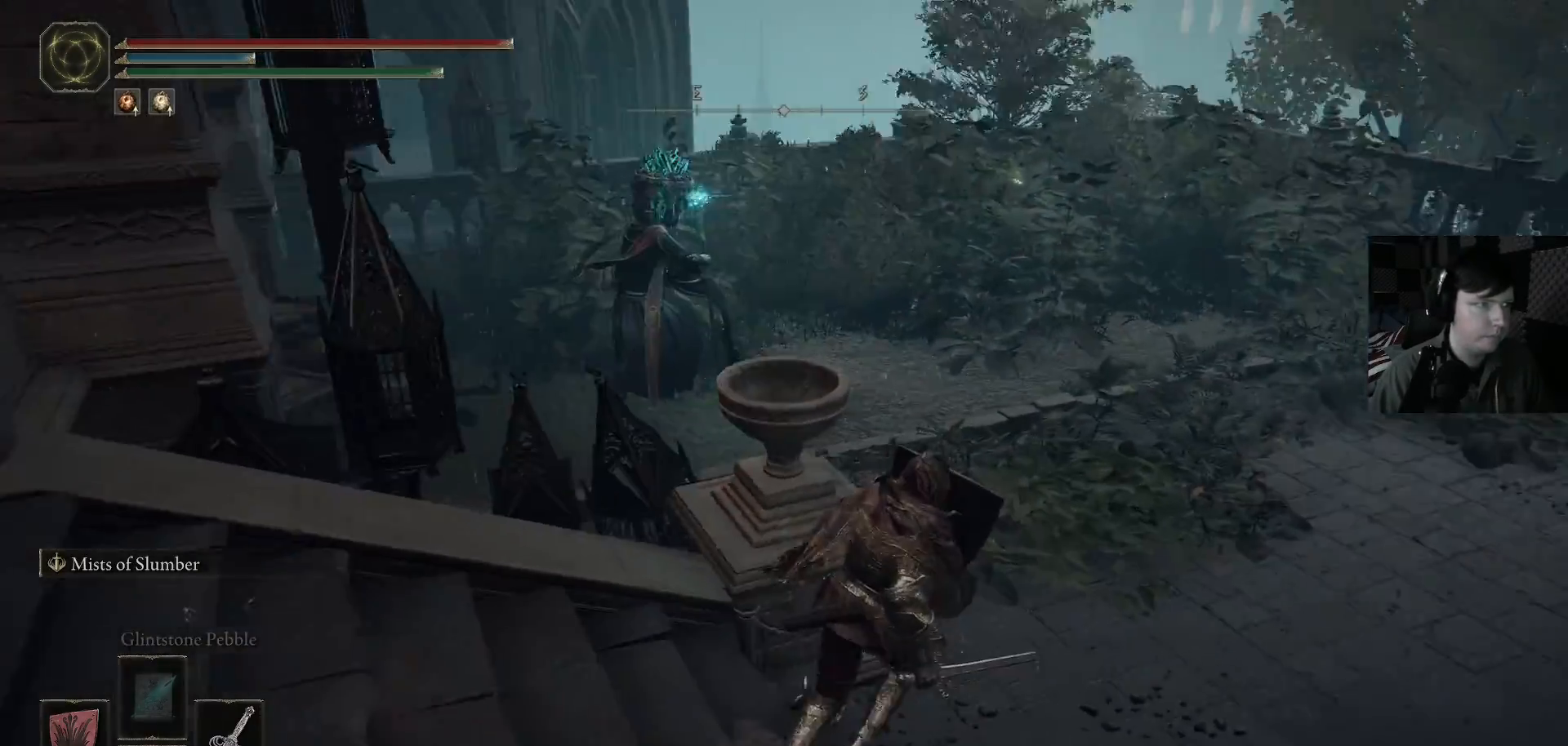
{"buttons": [], "left_stick": "up-right", "right_stick": "center", "events": [[267, "R3", "down"], [400, "R3", "up"], [467, "right_stick", "center"]]}
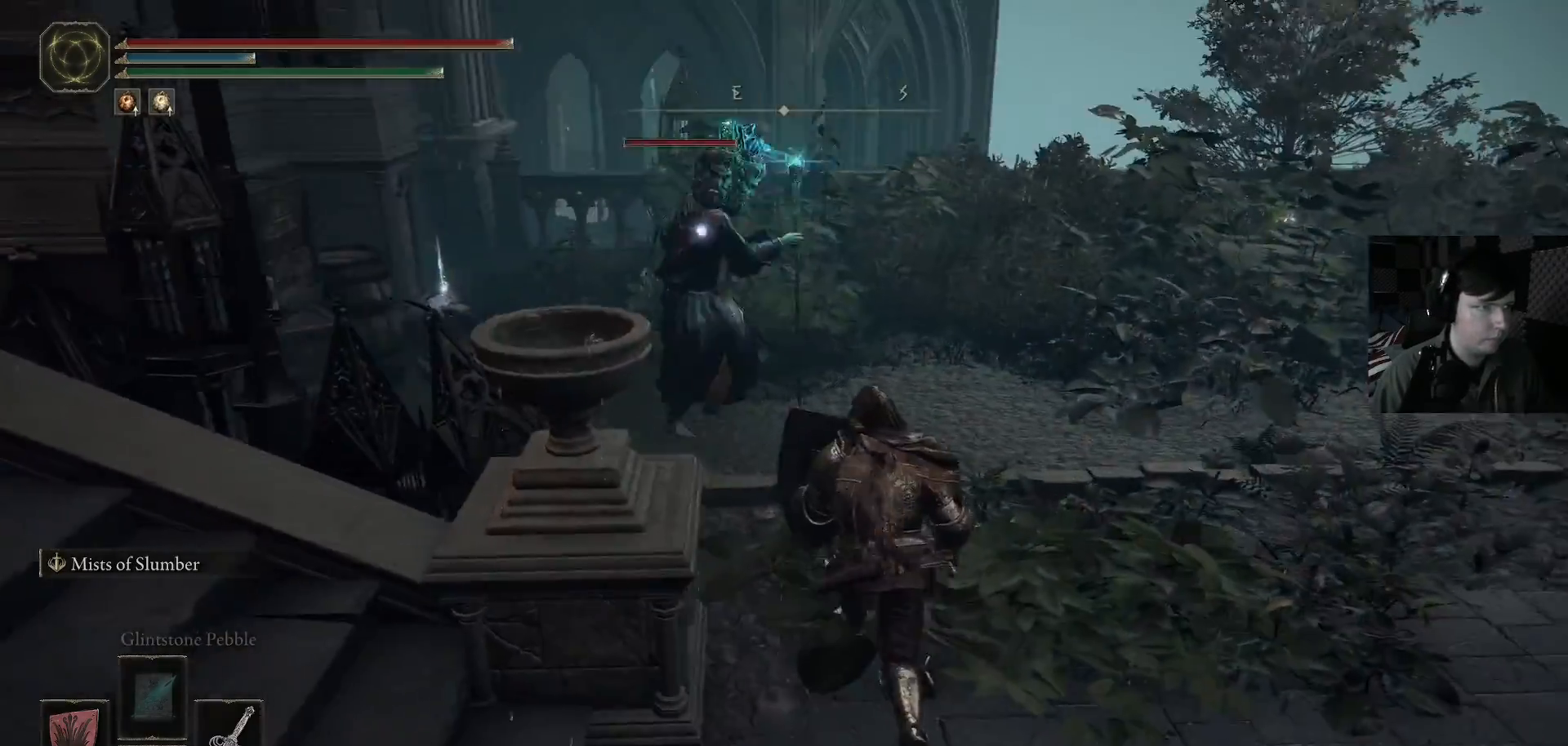
{"buttons": ["L3"], "left_stick": "up", "right_stick": "center", "events": [[167, "B", "down"], [267, "L3", "down"], [267, "left_stick", "up"], [300, "B", "up"]]}
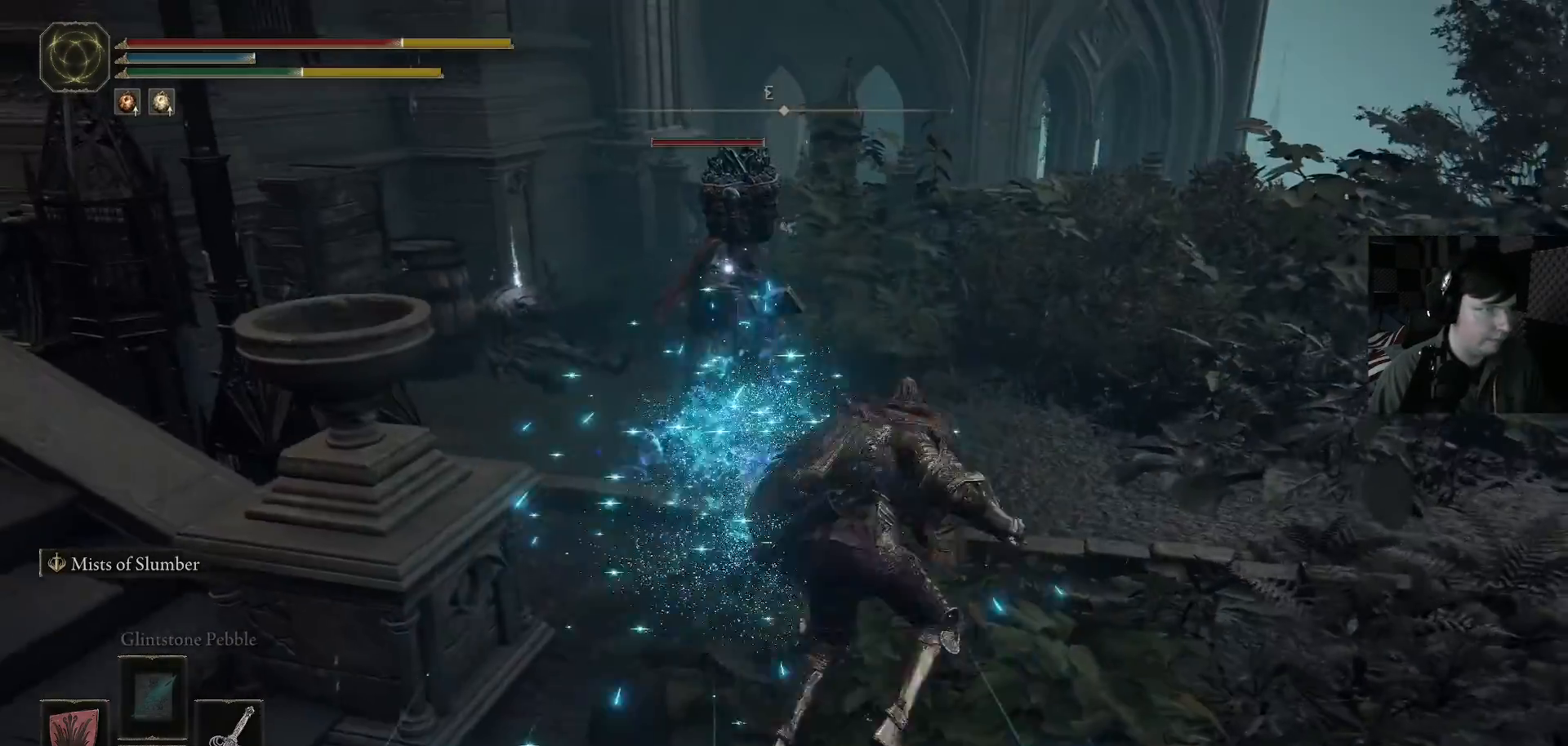
{"buttons": [], "left_stick": "up-left", "right_stick": "down-left", "events": [[167, "L3", "up"], [367, "R1", "down"], [367, "right_stick", "down-left"], [433, "R1", "up"], [433, "left_stick", "up-left"]]}
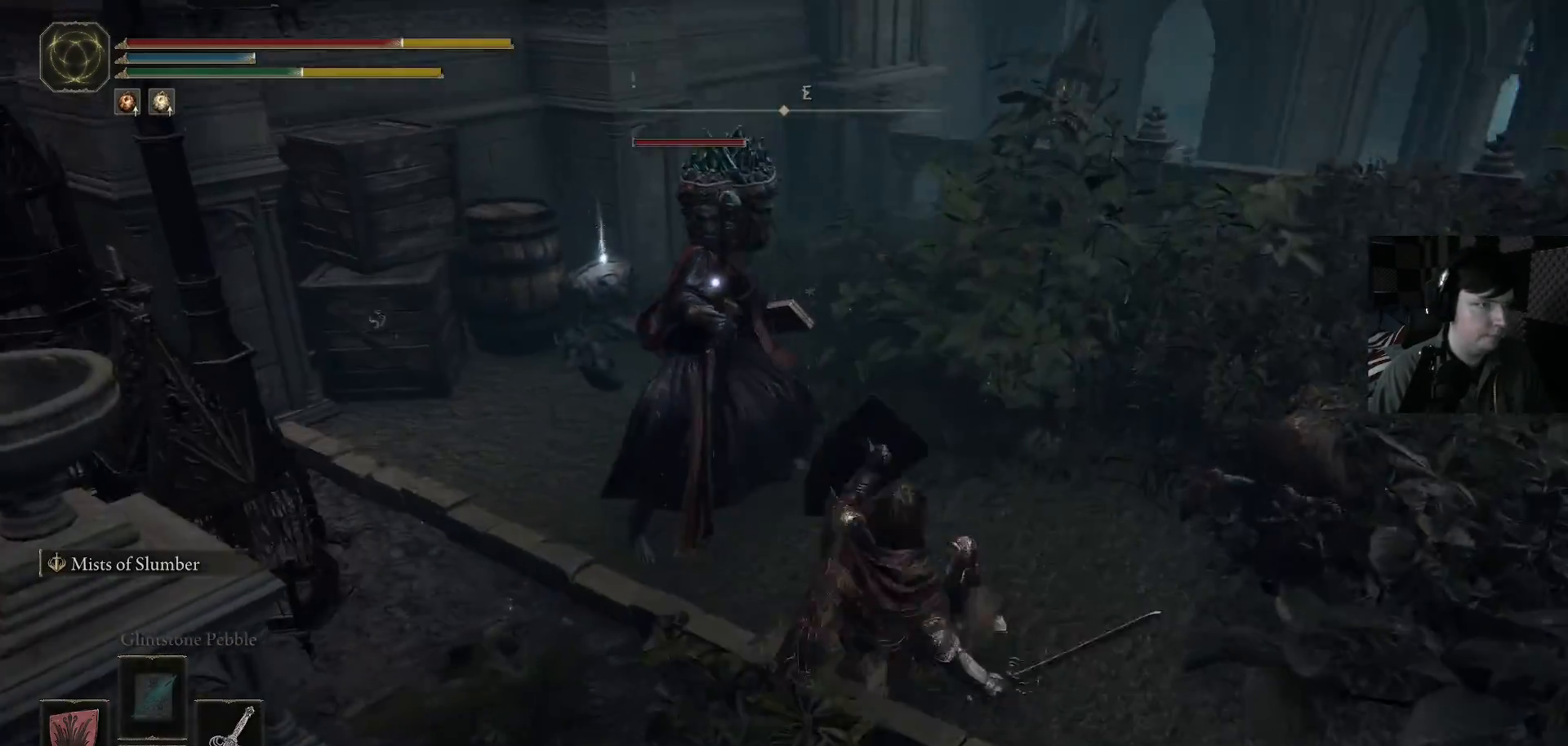
{"buttons": [], "left_stick": "up", "right_stick": "center", "events": [[33, "R1", "down"], [100, "right_stick", "center"], [133, "R1", "up"], [133, "left_stick", "up"], [233, "R1", "down"], [233, "right_stick", "down-left"], [333, "R1", "up"], [400, "R1", "down"], [400, "right_stick", "center"], [500, "R1", "up"]]}
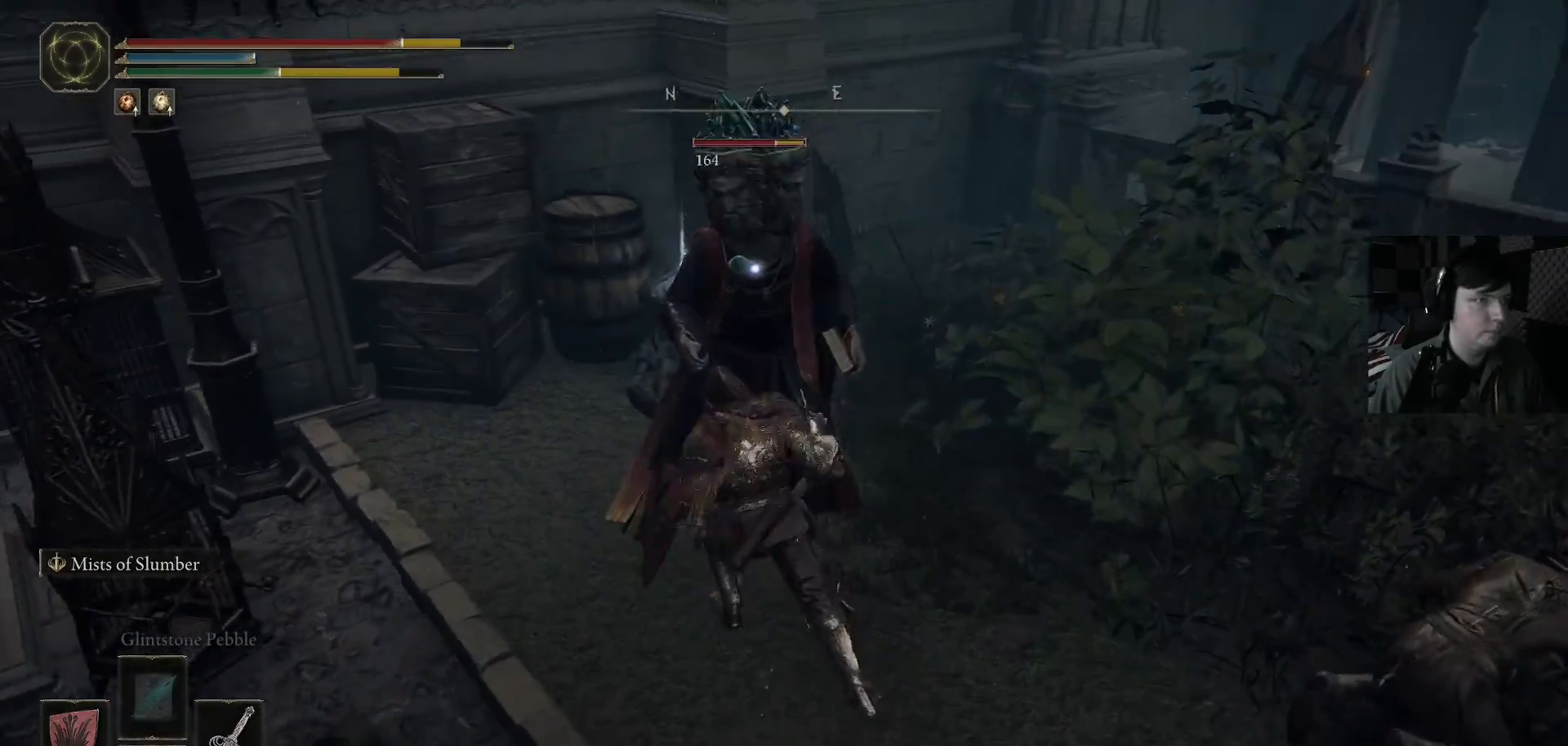
{"buttons": ["R1"], "left_stick": "up", "right_stick": "center", "events": [[67, "R1", "down"], [167, "R1", "up"], [267, "R1", "down"], [367, "R1", "up"], [433, "R1", "down"]]}
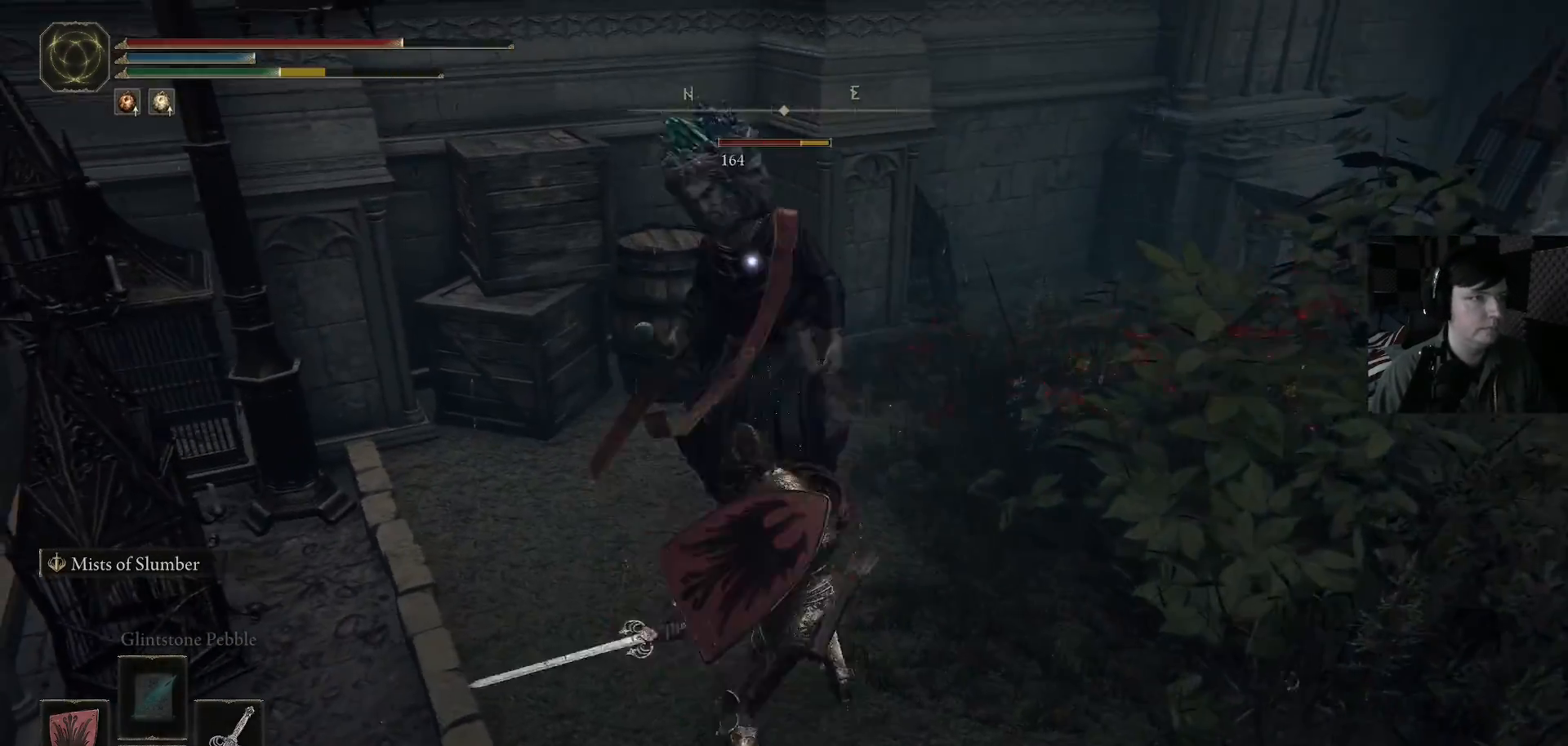
{"buttons": ["R1"], "left_stick": "up", "right_stick": "center", "events": [[33, "R1", "up"], [100, "R1", "down"], [200, "R1", "up"], [267, "R1", "down"], [367, "R1", "up"], [433, "R1", "down"]]}
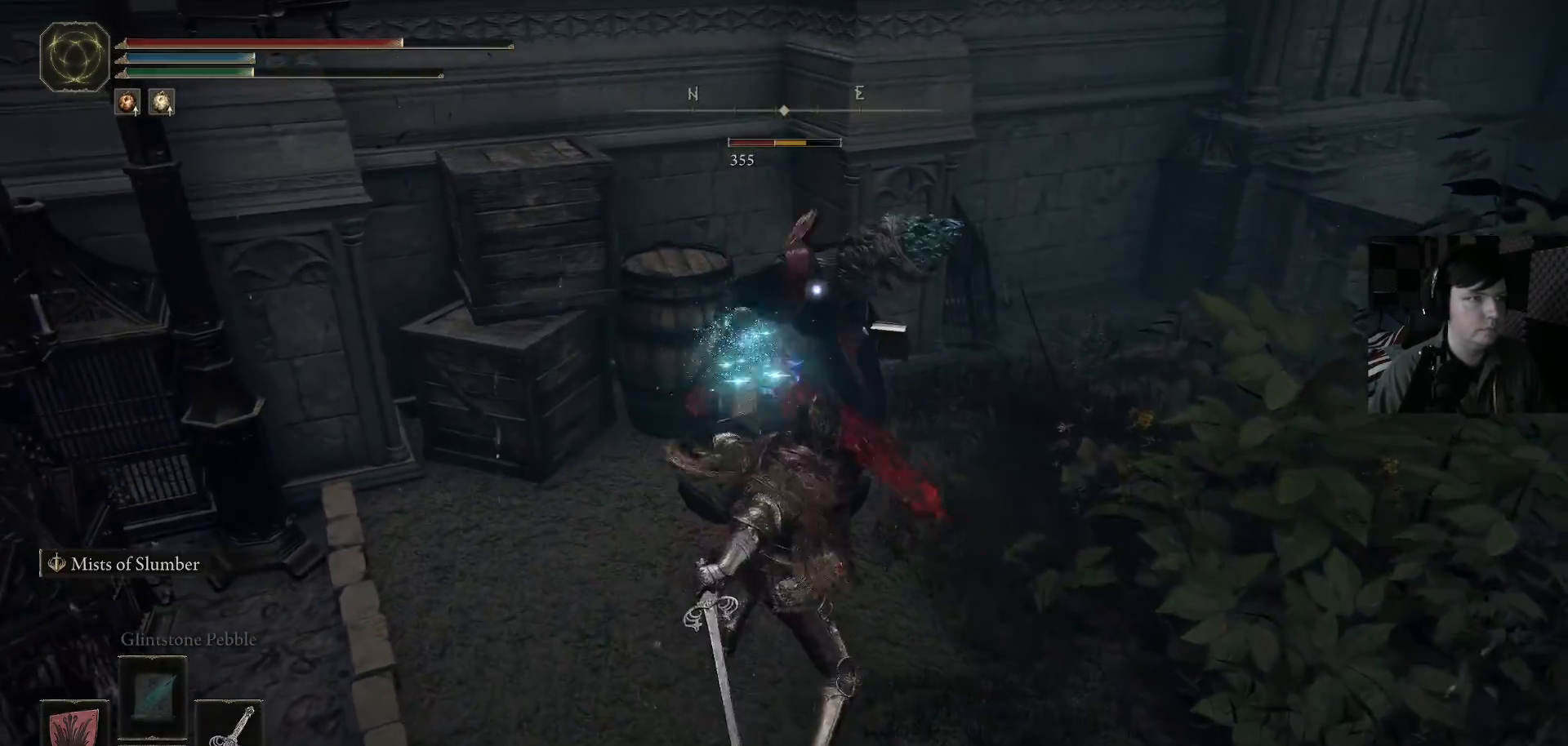
{"buttons": ["R1"], "left_stick": "up", "right_stick": "center", "events": [[33, "R1", "up"], [100, "R1", "down"], [233, "R1", "up"], [300, "left_stick", "center"], [433, "R1", "down"], [500, "left_stick", "up"]]}
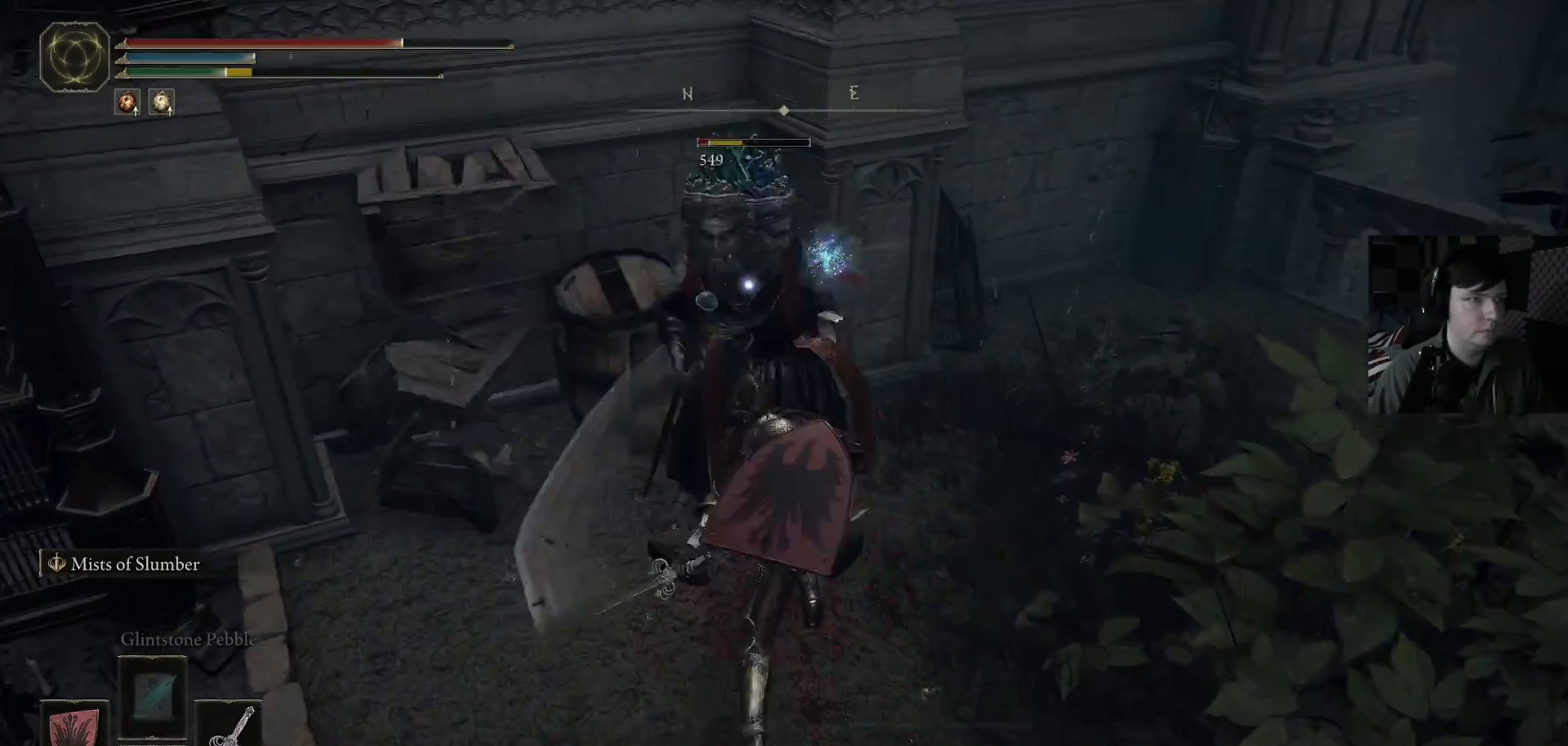
{"buttons": ["R1"], "left_stick": "up", "right_stick": "center", "events": [[33, "R1", "up"], [100, "R1", "down"], [200, "R1", "up"], [433, "R1", "down"]]}
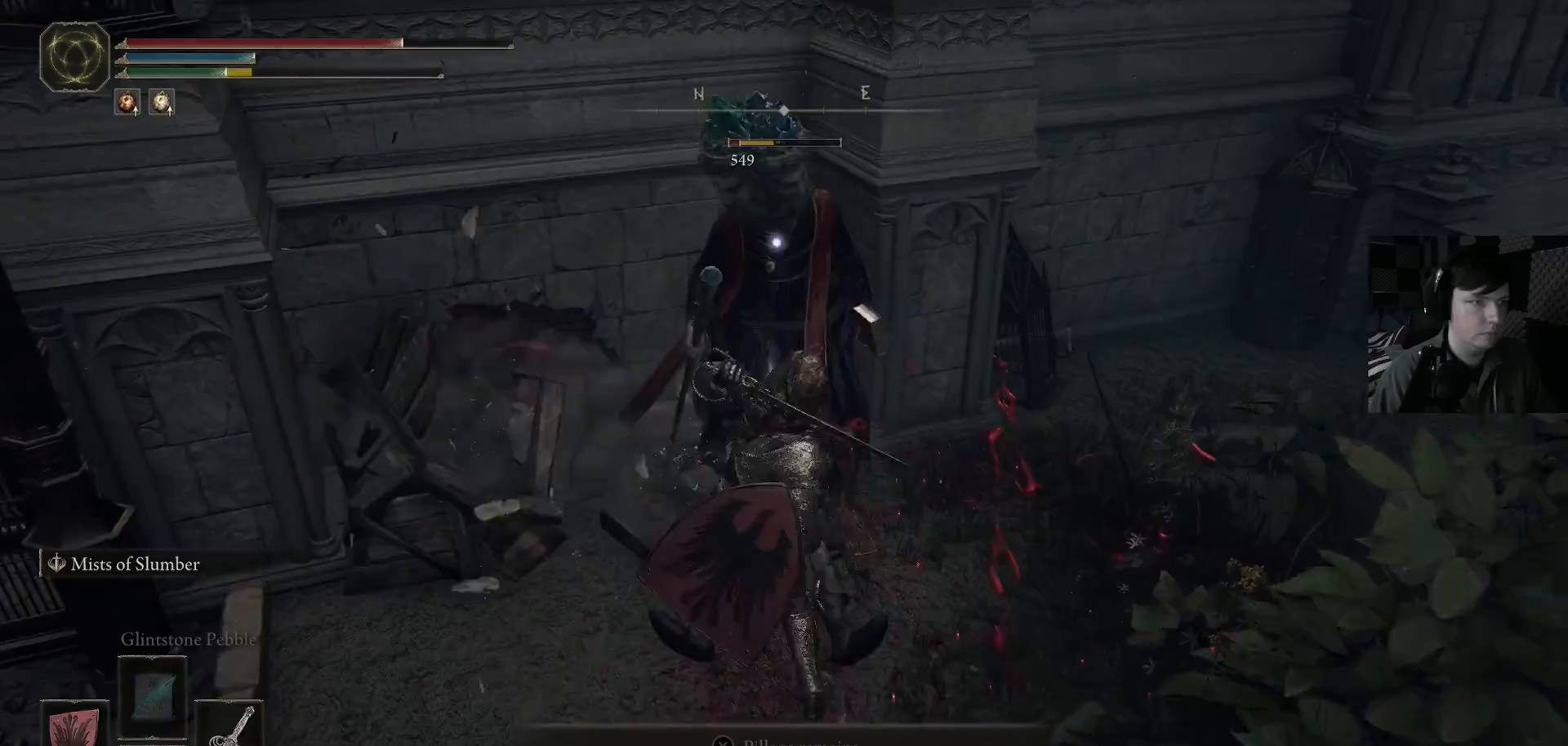
{"buttons": ["Y"], "left_stick": "up", "right_stick": "center", "events": [[33, "R1", "up"], [167, "left_stick", "up-left"], [267, "Y", "down"], [300, "Y", "up"], [400, "left_stick", "up"], [467, "Y", "down"]]}
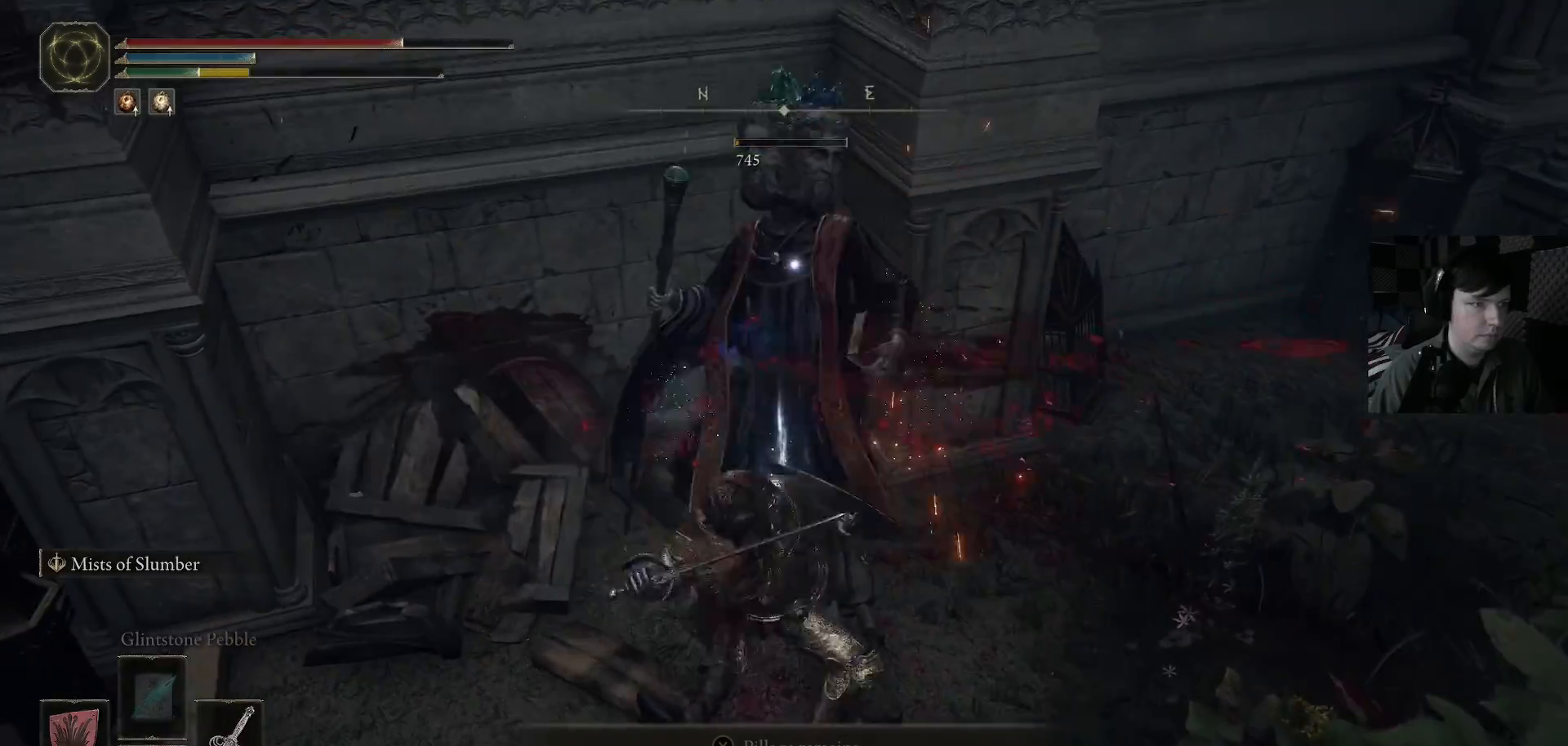
{"buttons": ["Y"], "left_stick": "up-left", "right_stick": "center", "events": [[33, "Y", "up"], [133, "Y", "down"], [233, "Y", "up"], [300, "Y", "down"], [367, "left_stick", "up-left"], [400, "Y", "up"], [500, "Y", "down"]]}
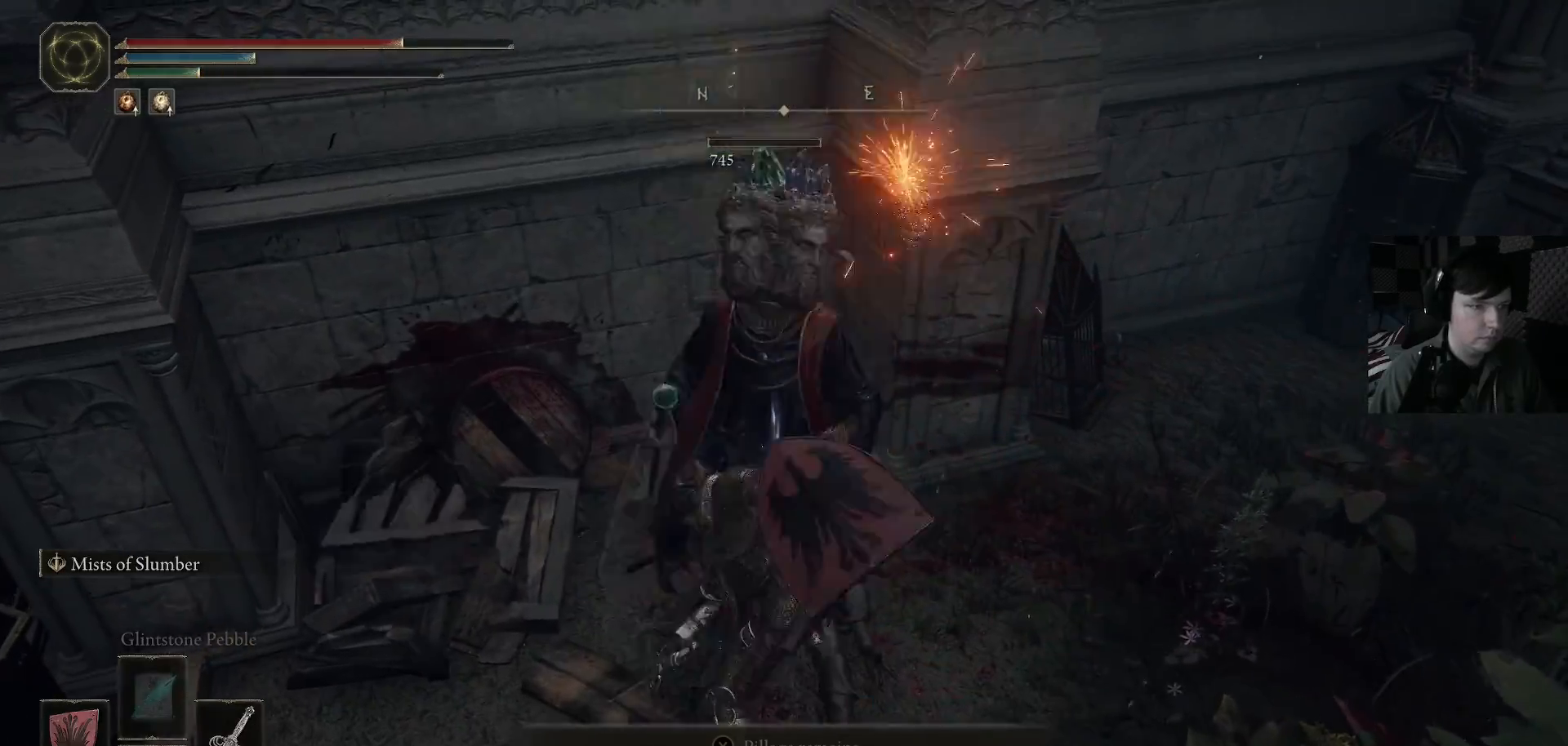
{"buttons": ["Y"], "left_stick": "up", "right_stick": "center", "events": [[67, "Y", "up"], [133, "left_stick", "up"], [167, "Y", "down"], [233, "Y", "up"], [333, "Y", "down"], [400, "Y", "up"], [500, "Y", "down"]]}
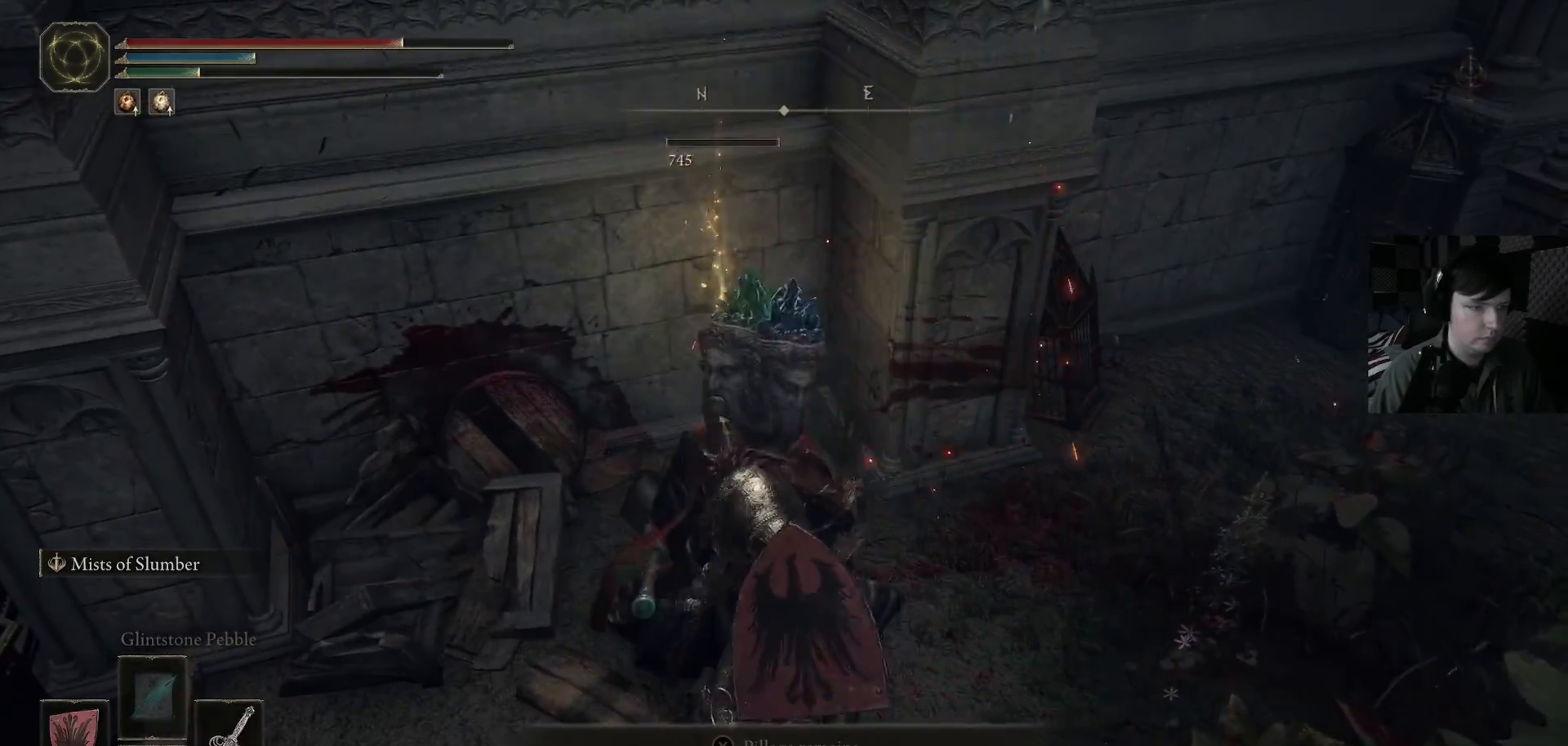
{"buttons": ["Y"], "left_stick": "up", "right_stick": "center", "events": [[67, "Y", "up"], [133, "Y", "down"], [233, "Y", "up"], [300, "Y", "down"], [400, "Y", "up"], [467, "Y", "down"]]}
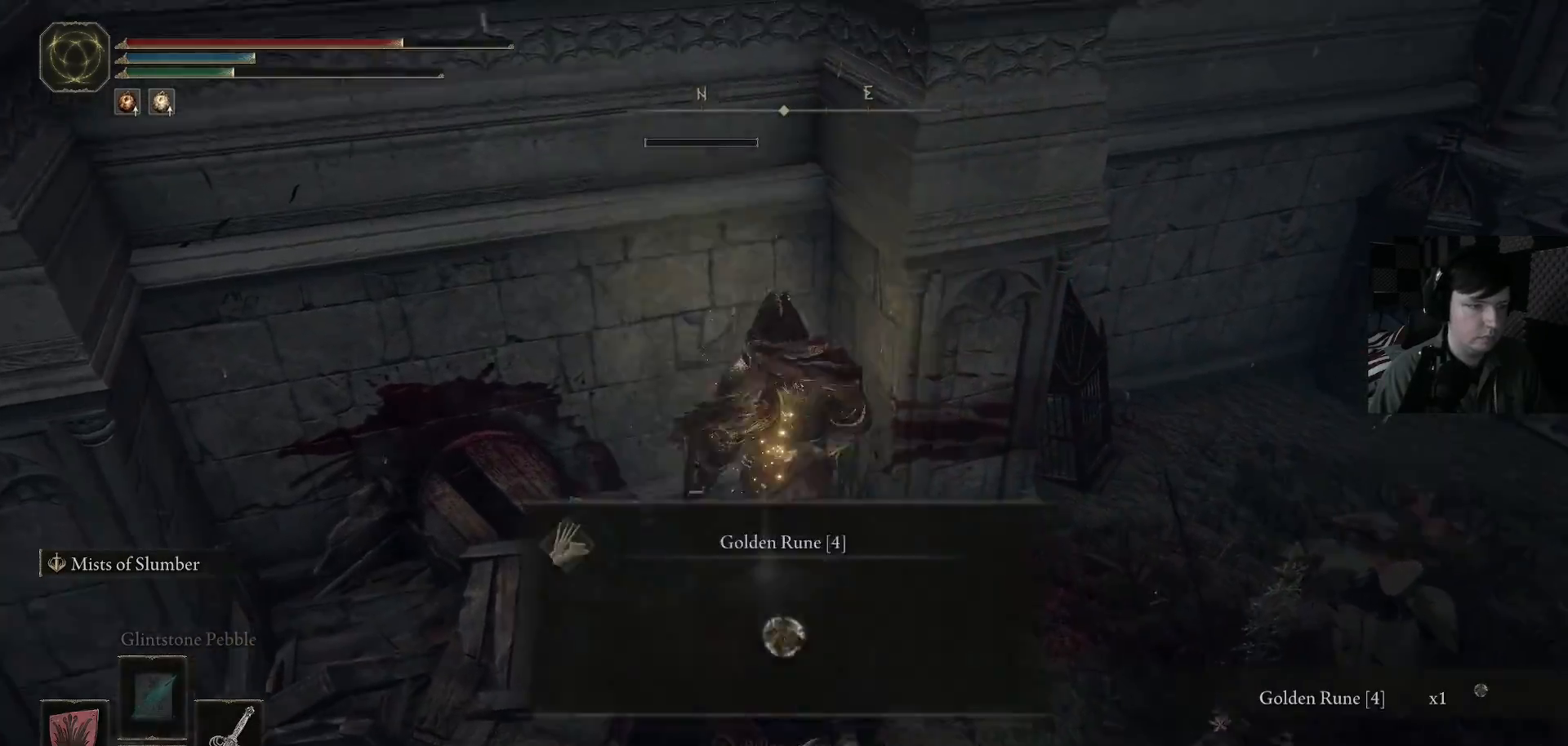
{"buttons": [], "left_stick": "down-left", "right_stick": "left", "events": [[67, "Y", "up"], [67, "left_stick", "left"], [233, "left_stick", "down-left"], [233, "right_stick", "left"], [400, "R3", "down"], [467, "R3", "up"]]}
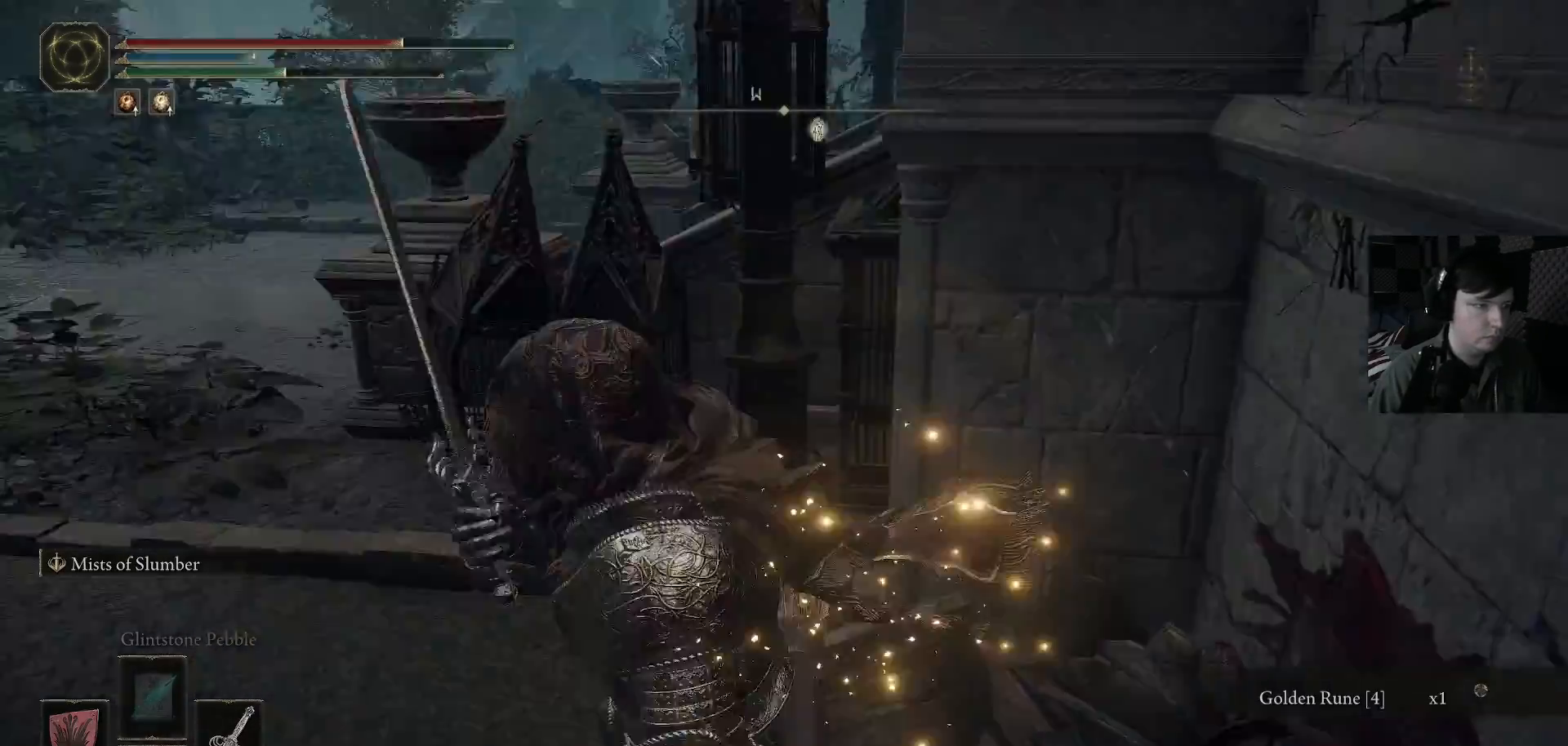
{"buttons": [], "left_stick": "center", "right_stick": "right", "events": [[167, "left_stick", "up-left"], [200, "right_stick", "center"], [233, "left_stick", "up"], [367, "right_stick", "right"], [500, "left_stick", "center"]]}
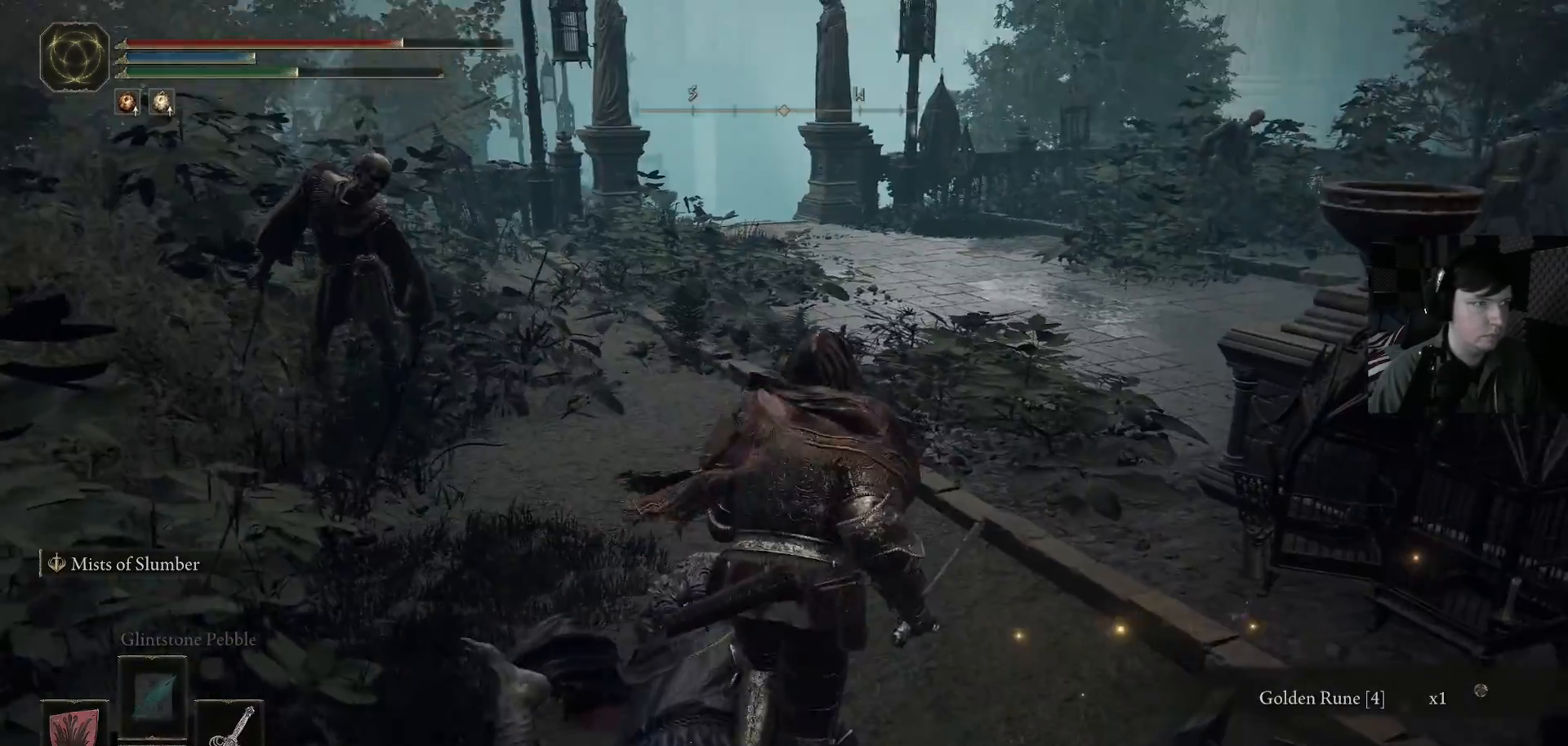
{"buttons": [], "left_stick": "up-left", "right_stick": "left", "events": [[167, "right_stick", "center"], [200, "left_stick", "down-left"], [300, "right_stick", "left"], [333, "left_stick", "up-left"], [400, "R3", "down"], [500, "R3", "up"]]}